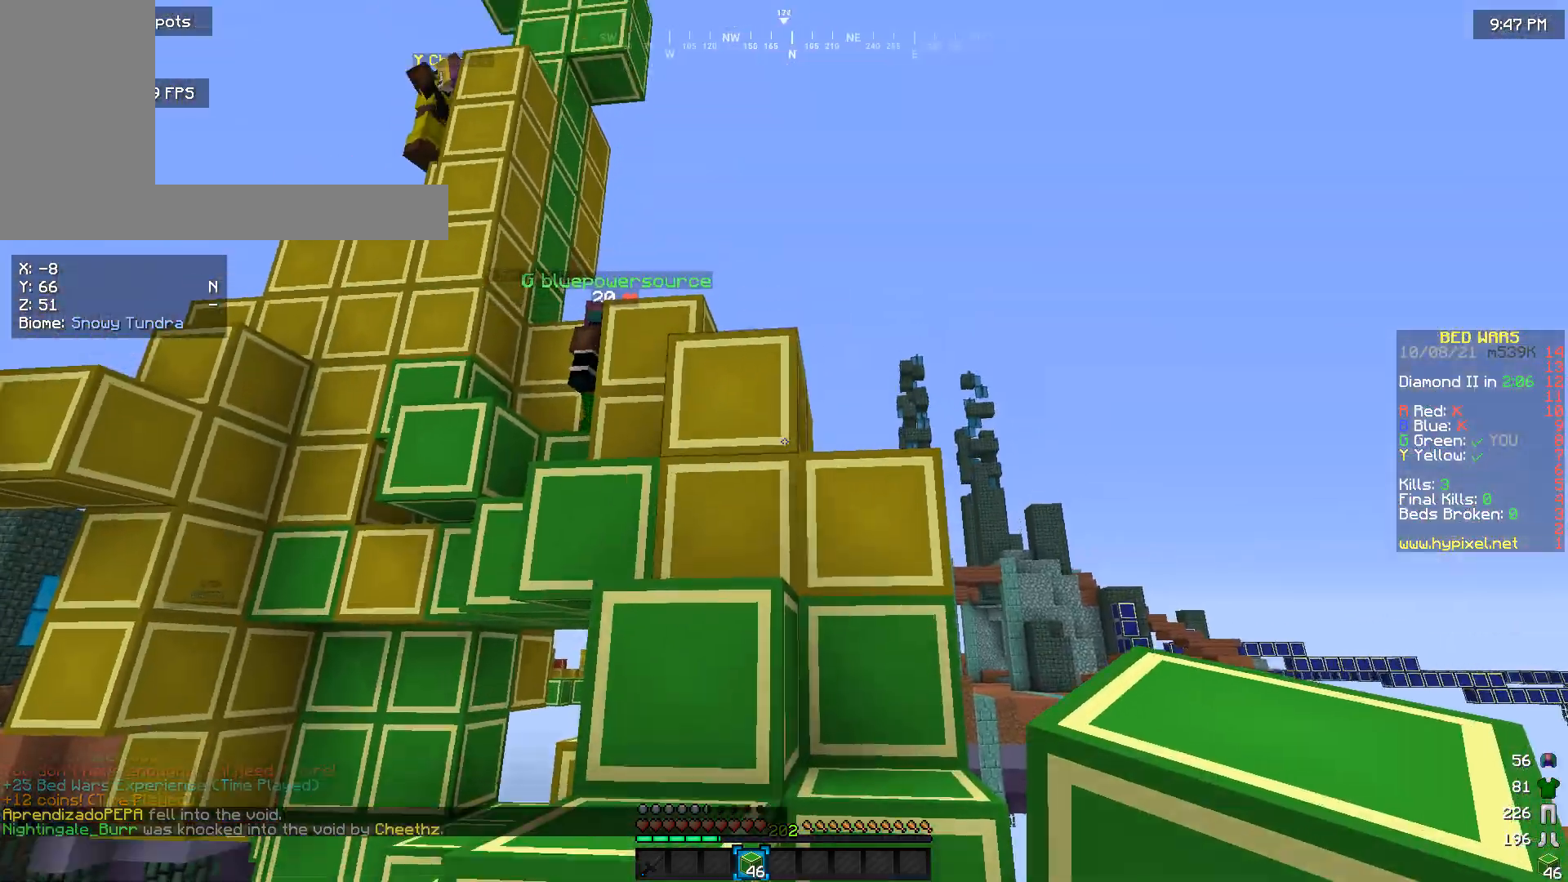
Gameplay with keyboard and mouse; each line is a JSON object with the keys and mouse buttons held at the frame after it. "events" lists presses ("down") and releases ("up") of "a", "d", "s", "w", "mouse_left" and "mouse_right" between this image and that frame as [ms after this image, input, new state], when the widget could be followed in between. "mouse_left", "mouse_right" = the "left", "right" buttons of the "mouse" list. No other keys are recorded. Fast repeated clicks can show as one long hold. Mouse movement is not recorded.
{"keys": [], "mouse": [], "events": [[300, "w", "down"], [466, "w", "up"]]}
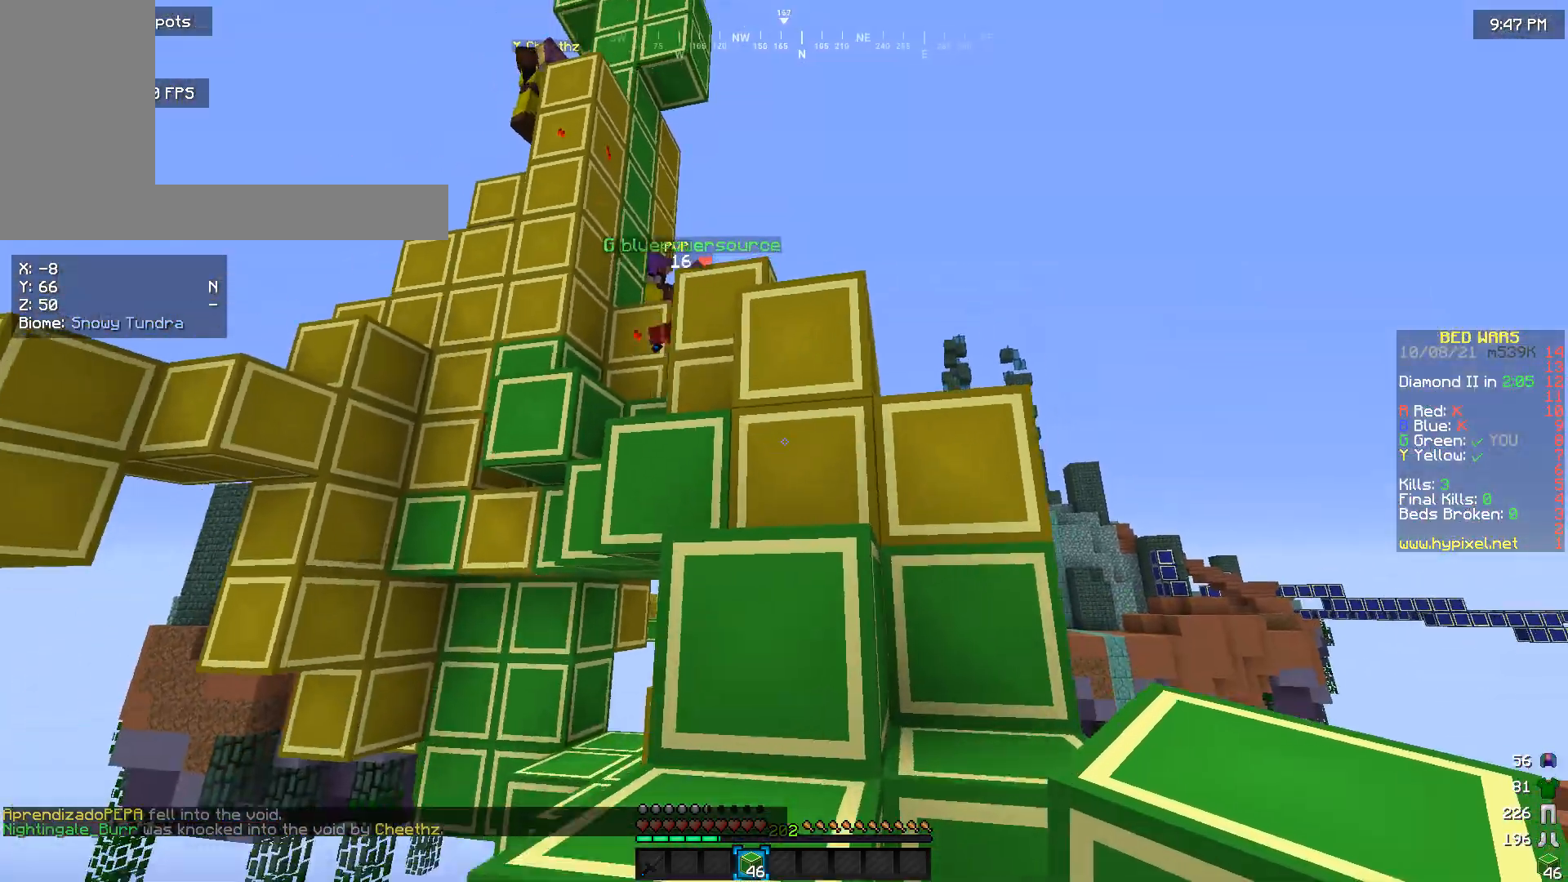
{"keys": [], "mouse": ["right"], "events": [[100, "mouse_right", "down"], [133, "s", "down"], [233, "mouse_right", "up"], [300, "mouse_right", "down"], [433, "s", "up"]]}
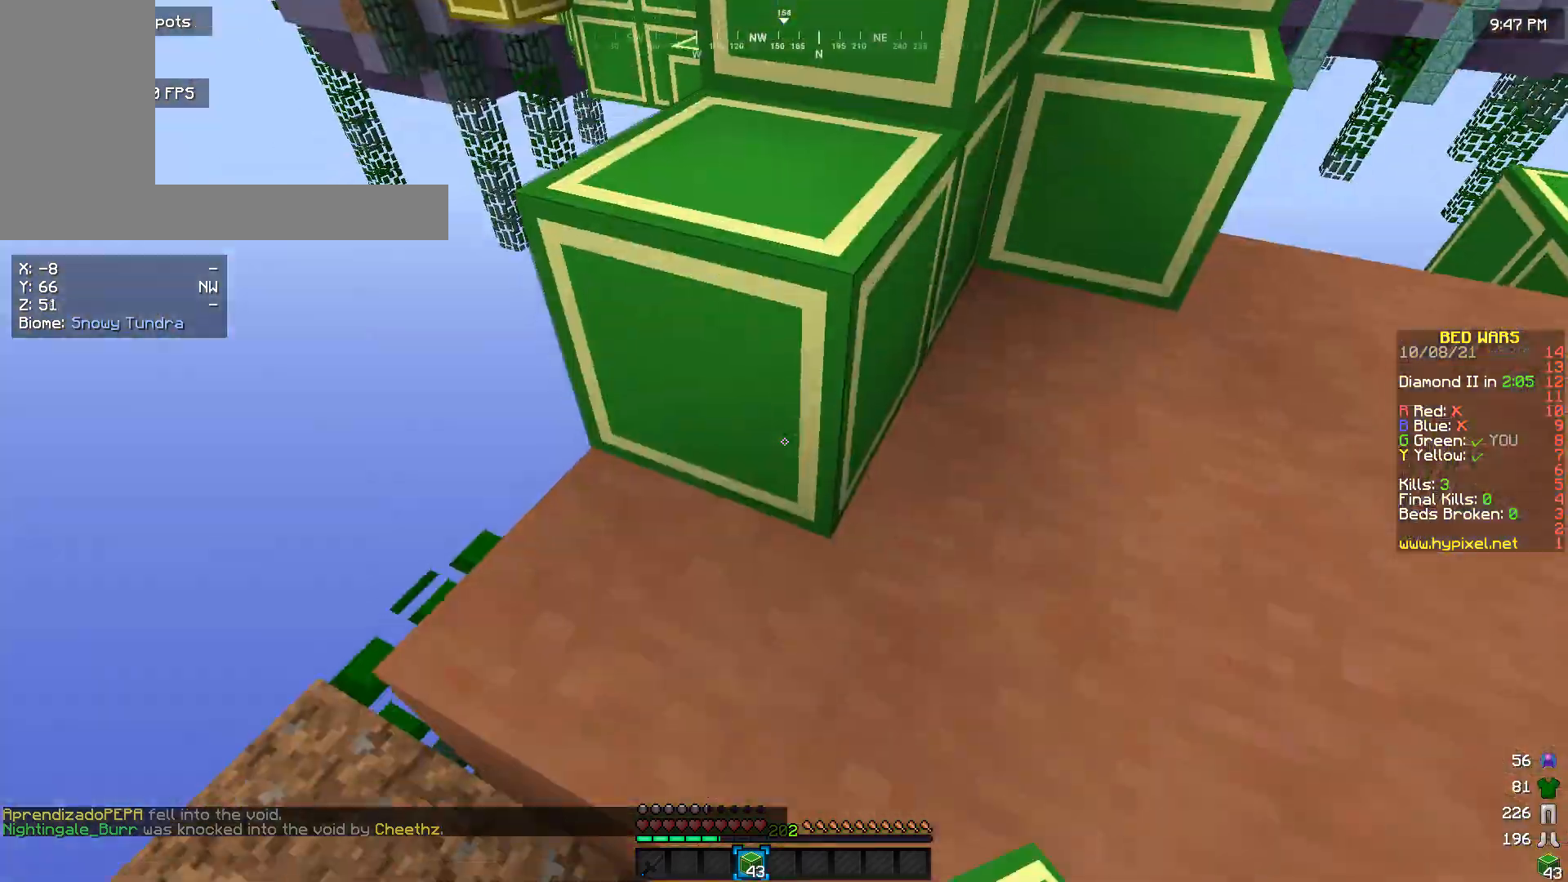
{"keys": ["w"], "mouse": [], "events": [[66, "mouse_right", "up"], [300, "w", "down"]]}
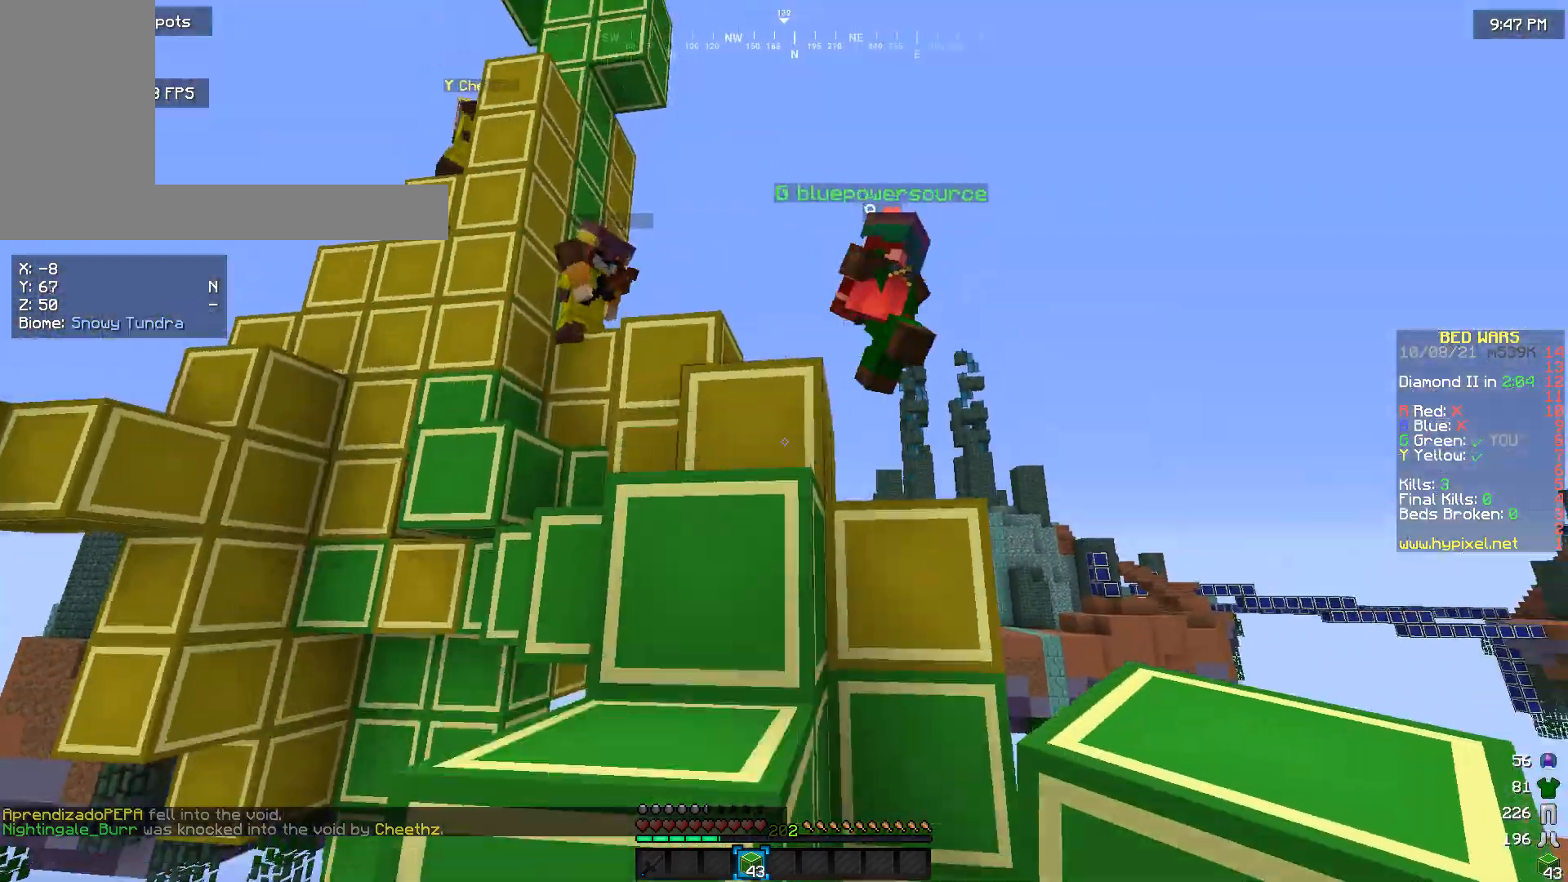
{"keys": ["w"], "mouse": [], "events": [[33, "w", "up"], [266, "w", "down"]]}
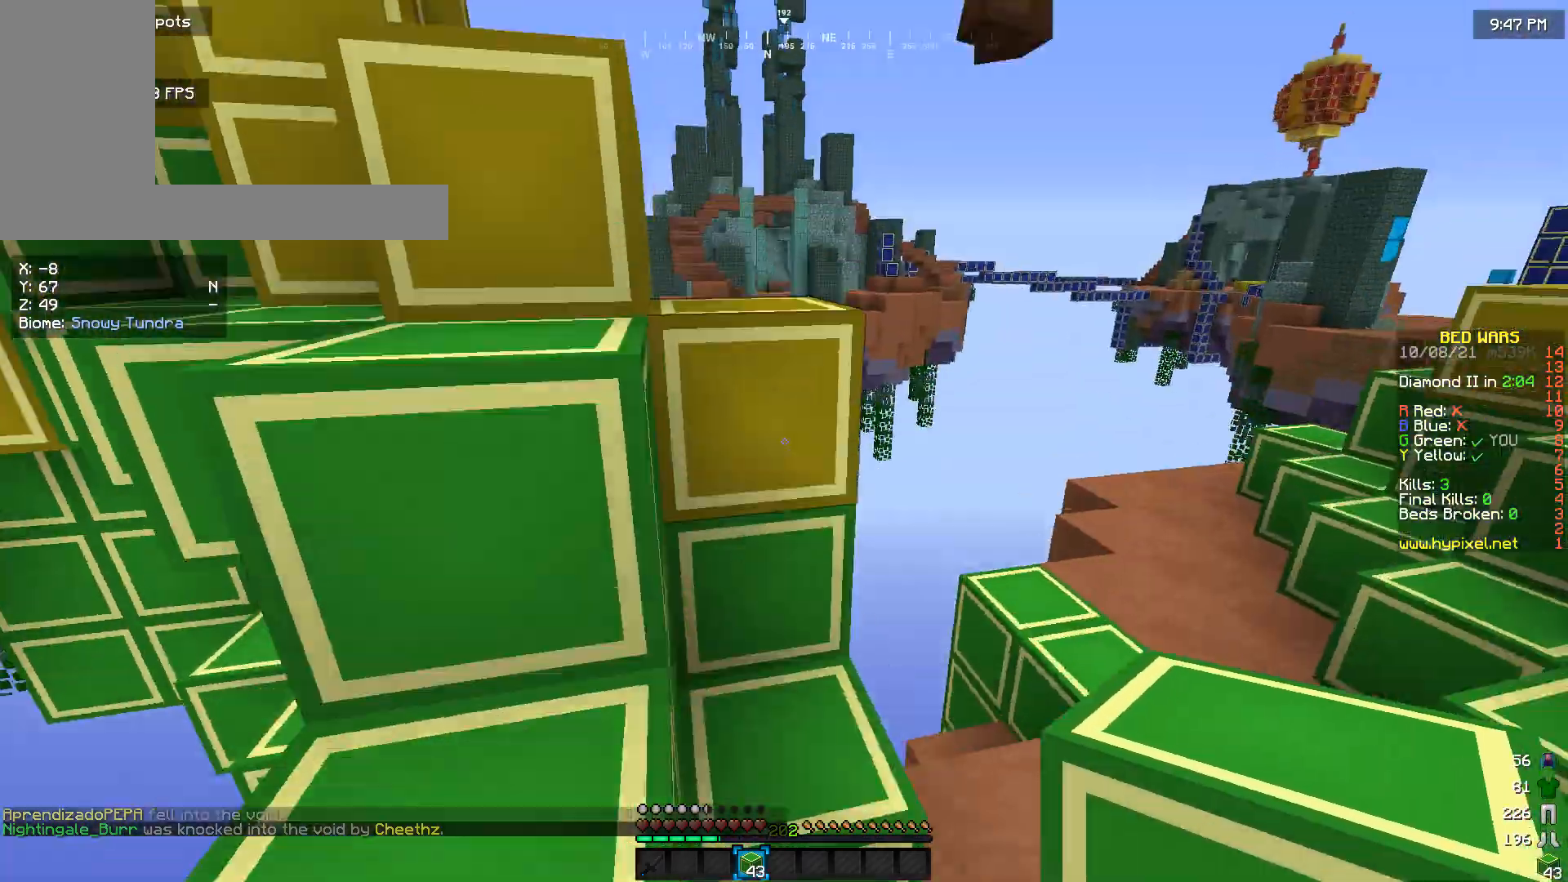
{"keys": ["w"], "mouse": [], "events": []}
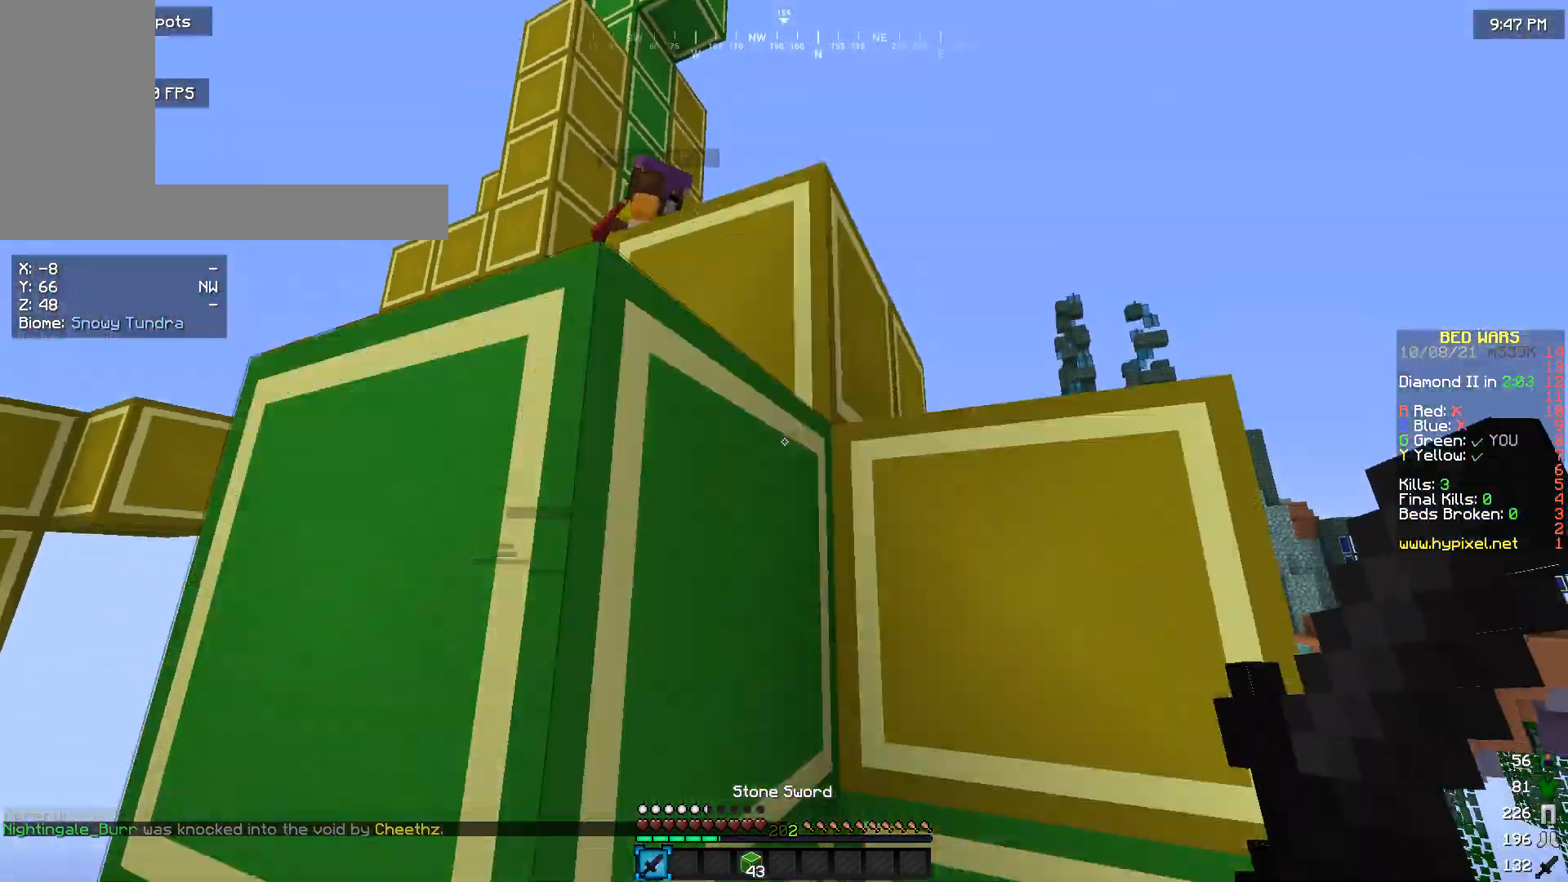
{"keys": ["w"], "mouse": [], "events": []}
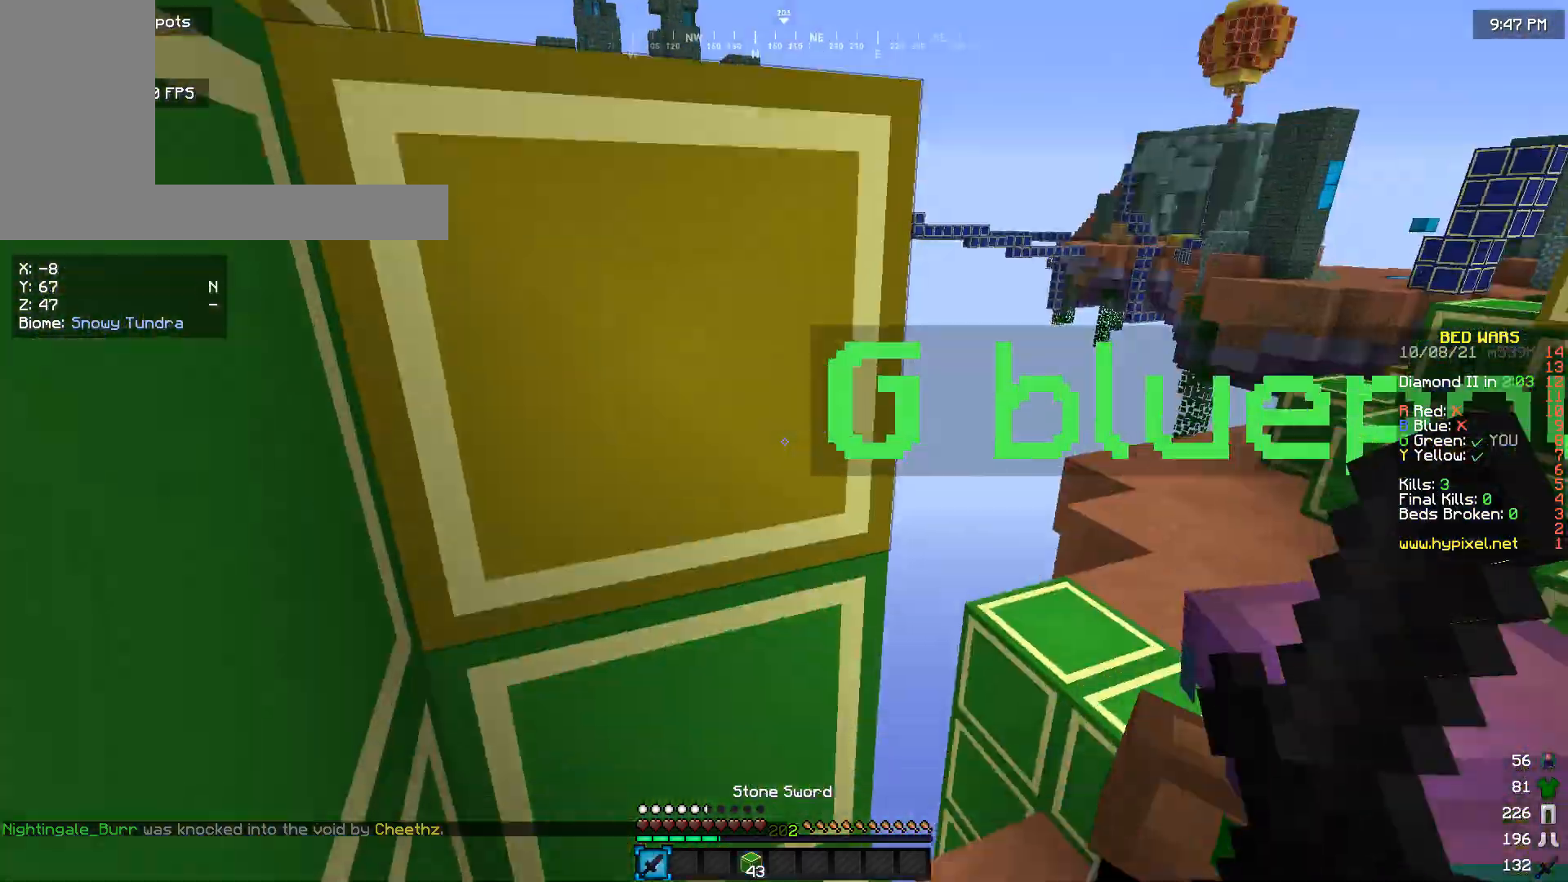
{"keys": [], "mouse": [], "events": [[200, "w", "up"]]}
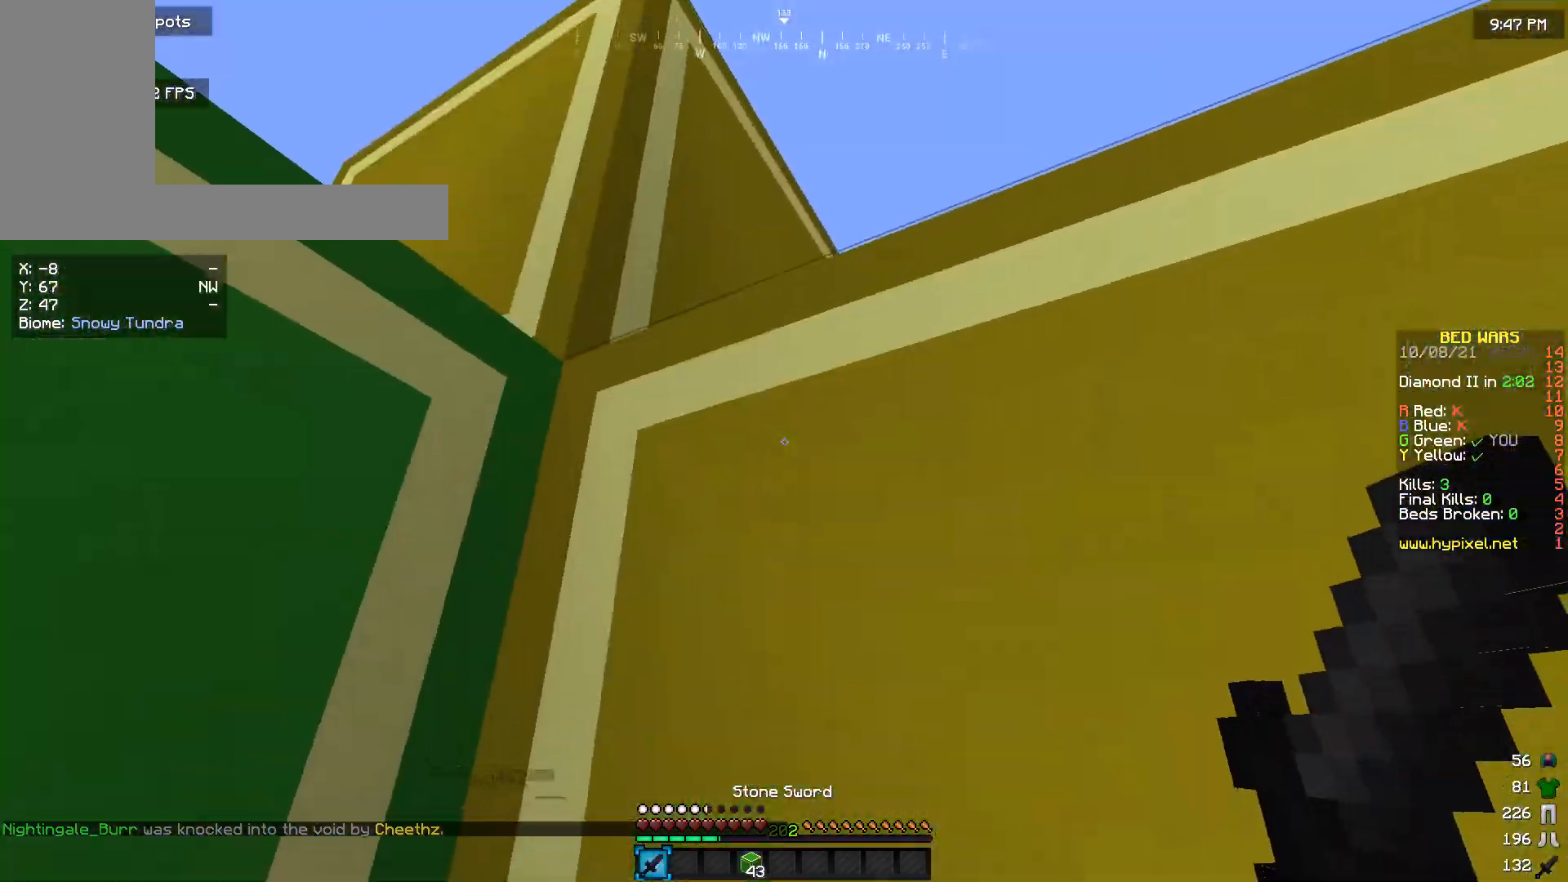
{"keys": ["a", "s"], "mouse": [], "events": [[166, "a", "down"], [200, "s", "down"]]}
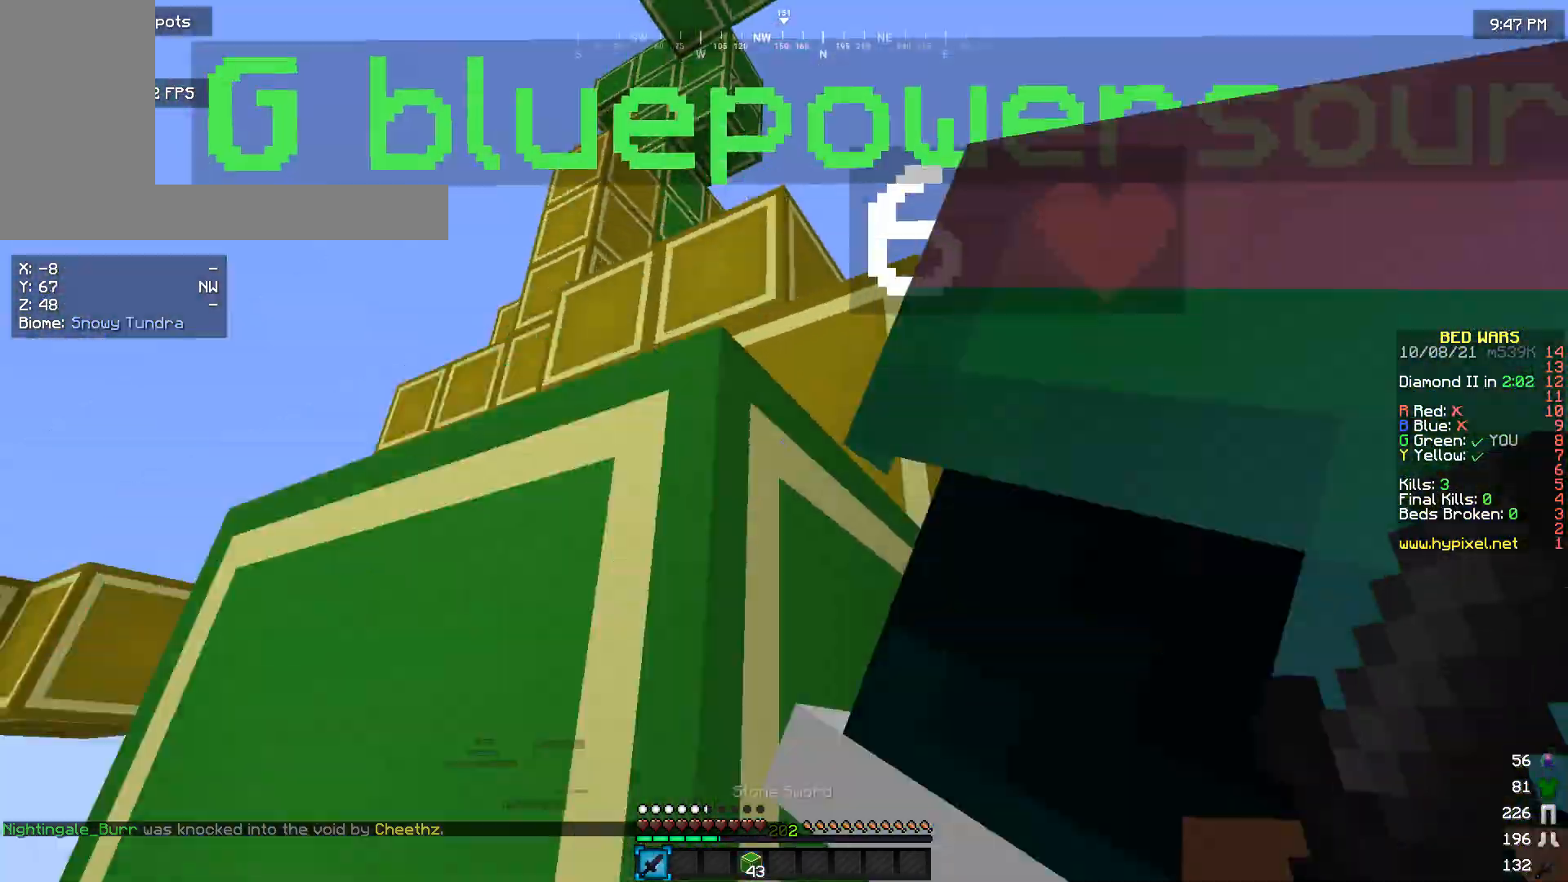
{"keys": ["a", "s"], "mouse": [], "events": []}
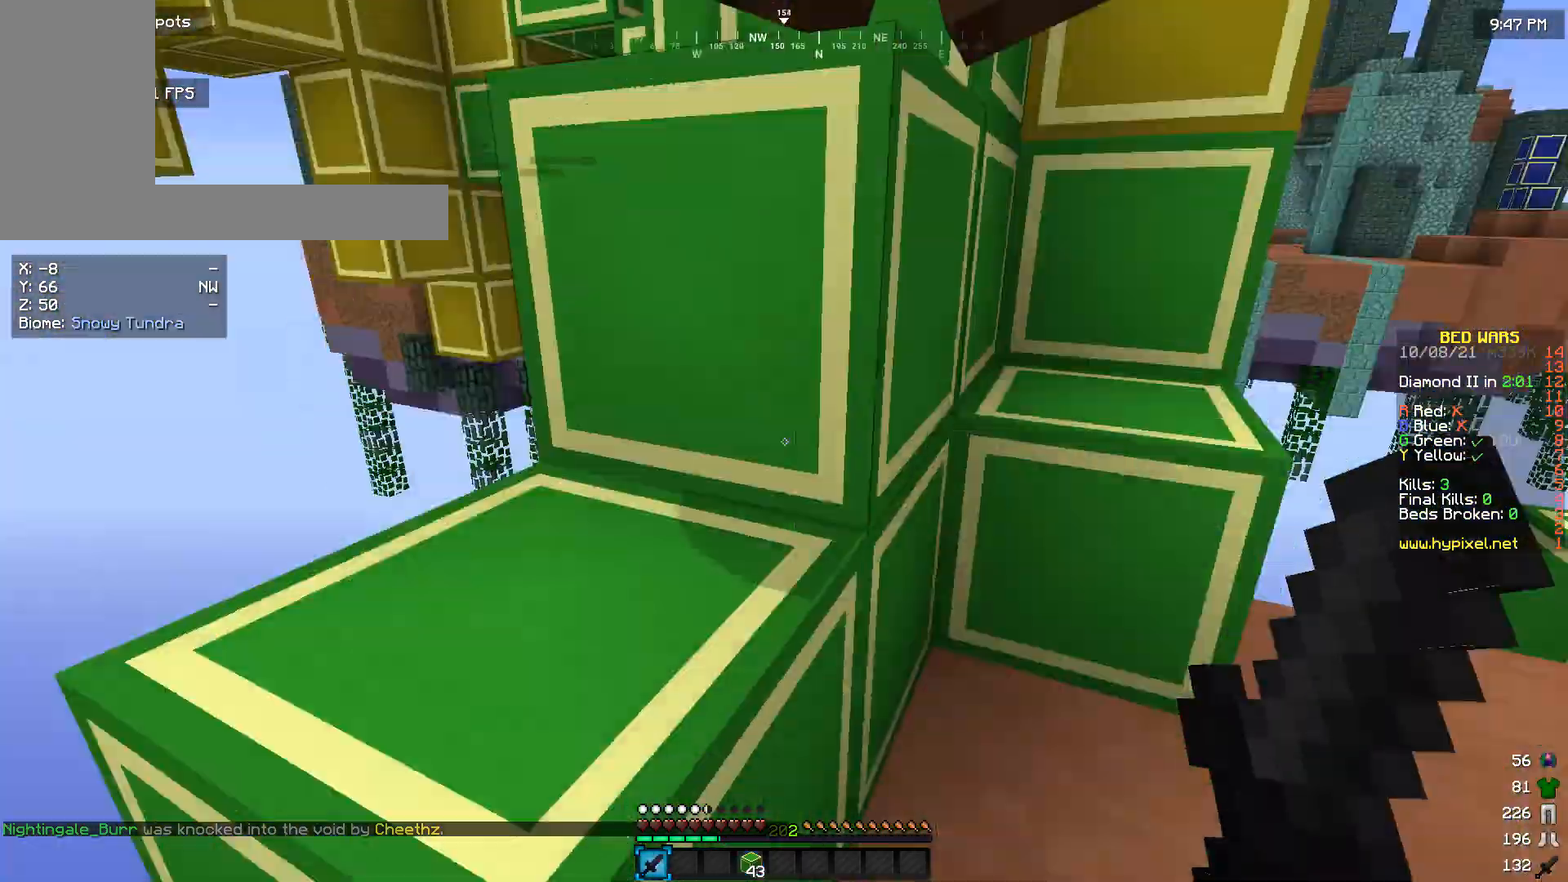
{"keys": ["w"], "mouse": [], "events": [[100, "s", "up"], [133, "a", "up"], [300, "w", "down"]]}
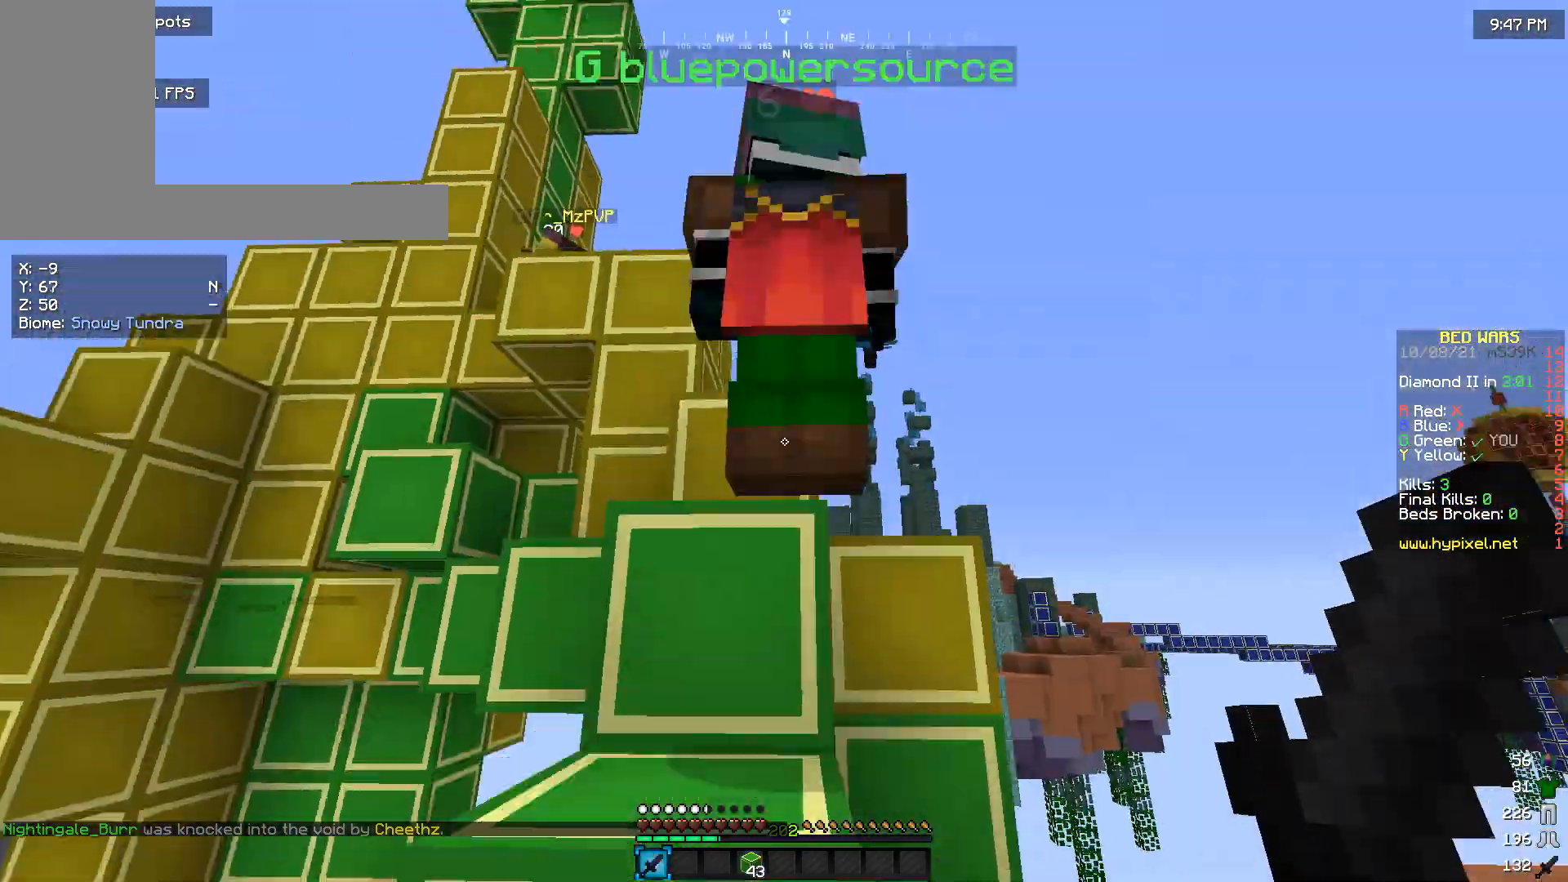
{"keys": ["w"], "mouse": [], "events": []}
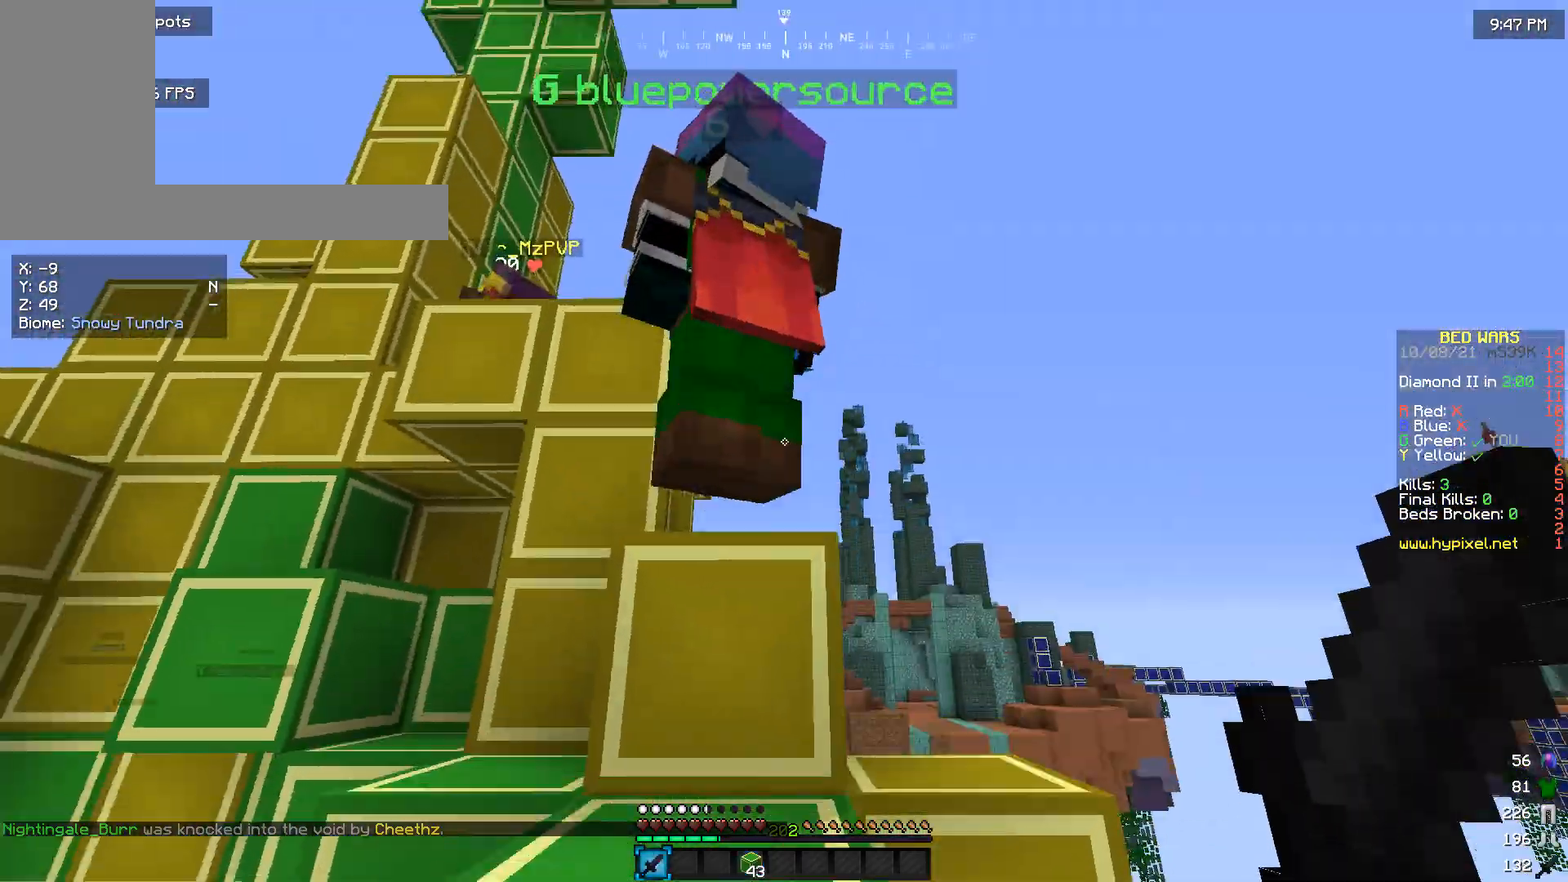
{"keys": ["w"], "mouse": [], "events": []}
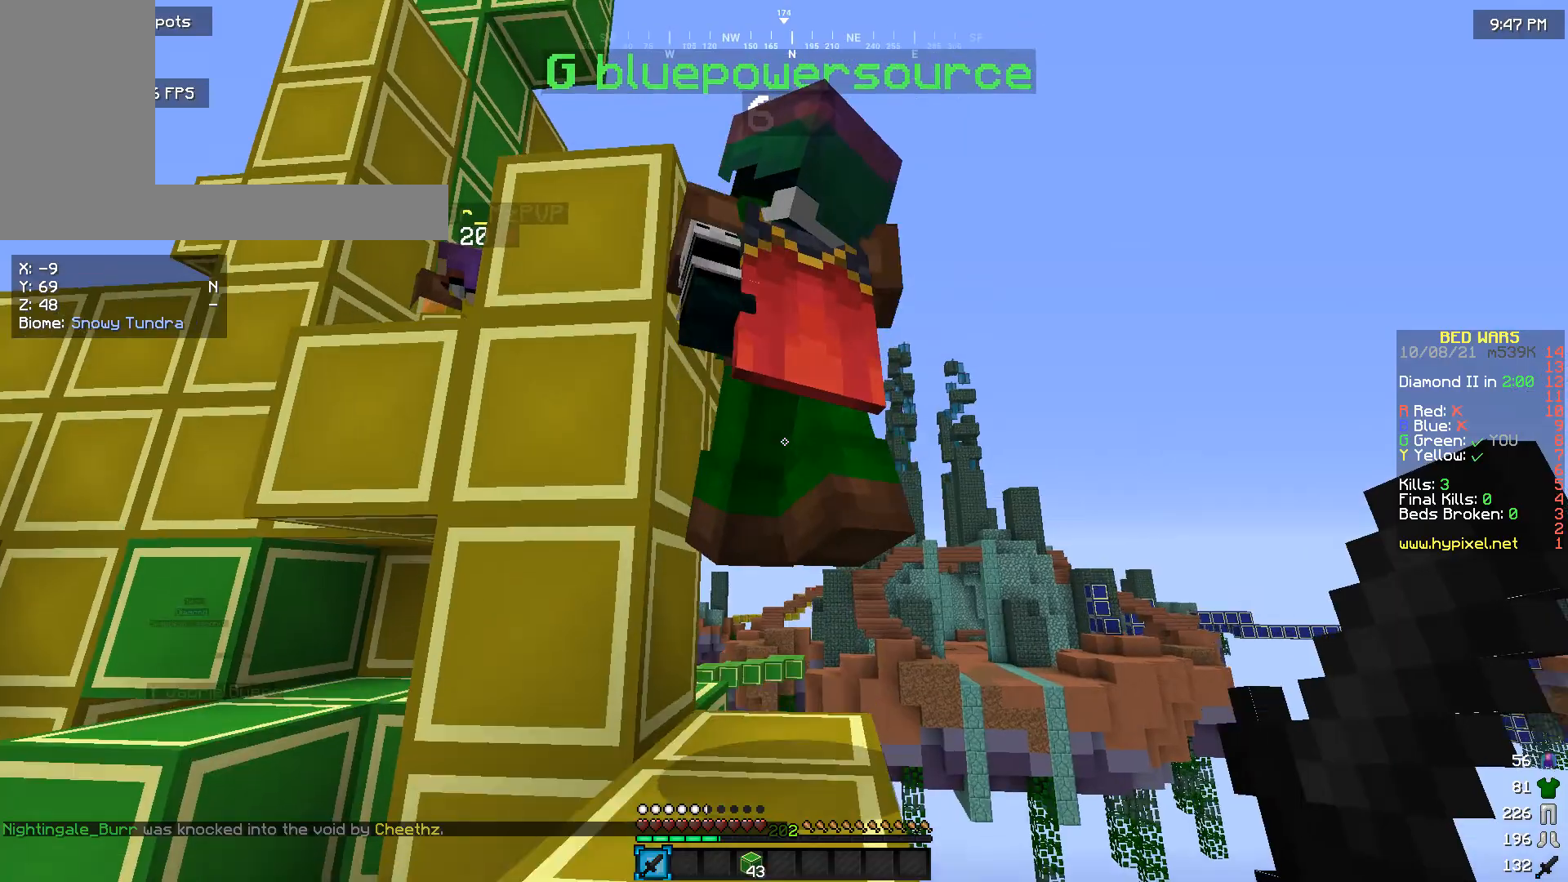
{"keys": ["w"], "mouse": [], "events": [[66, "w", "up"], [266, "w", "down"]]}
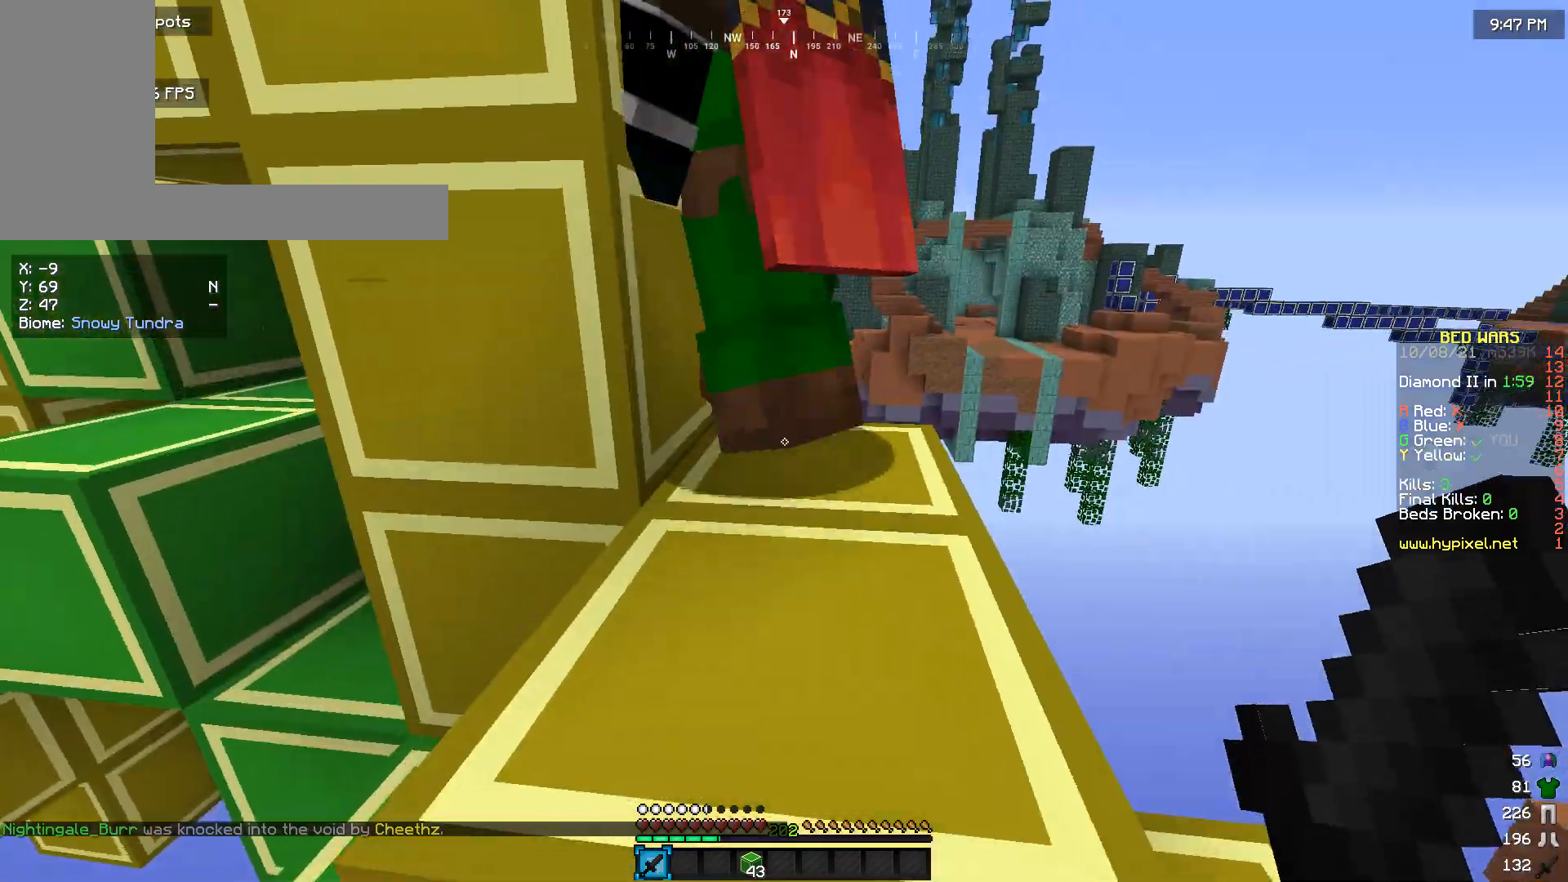
{"keys": ["d"], "mouse": [], "events": [[300, "w", "up"], [500, "d", "down"]]}
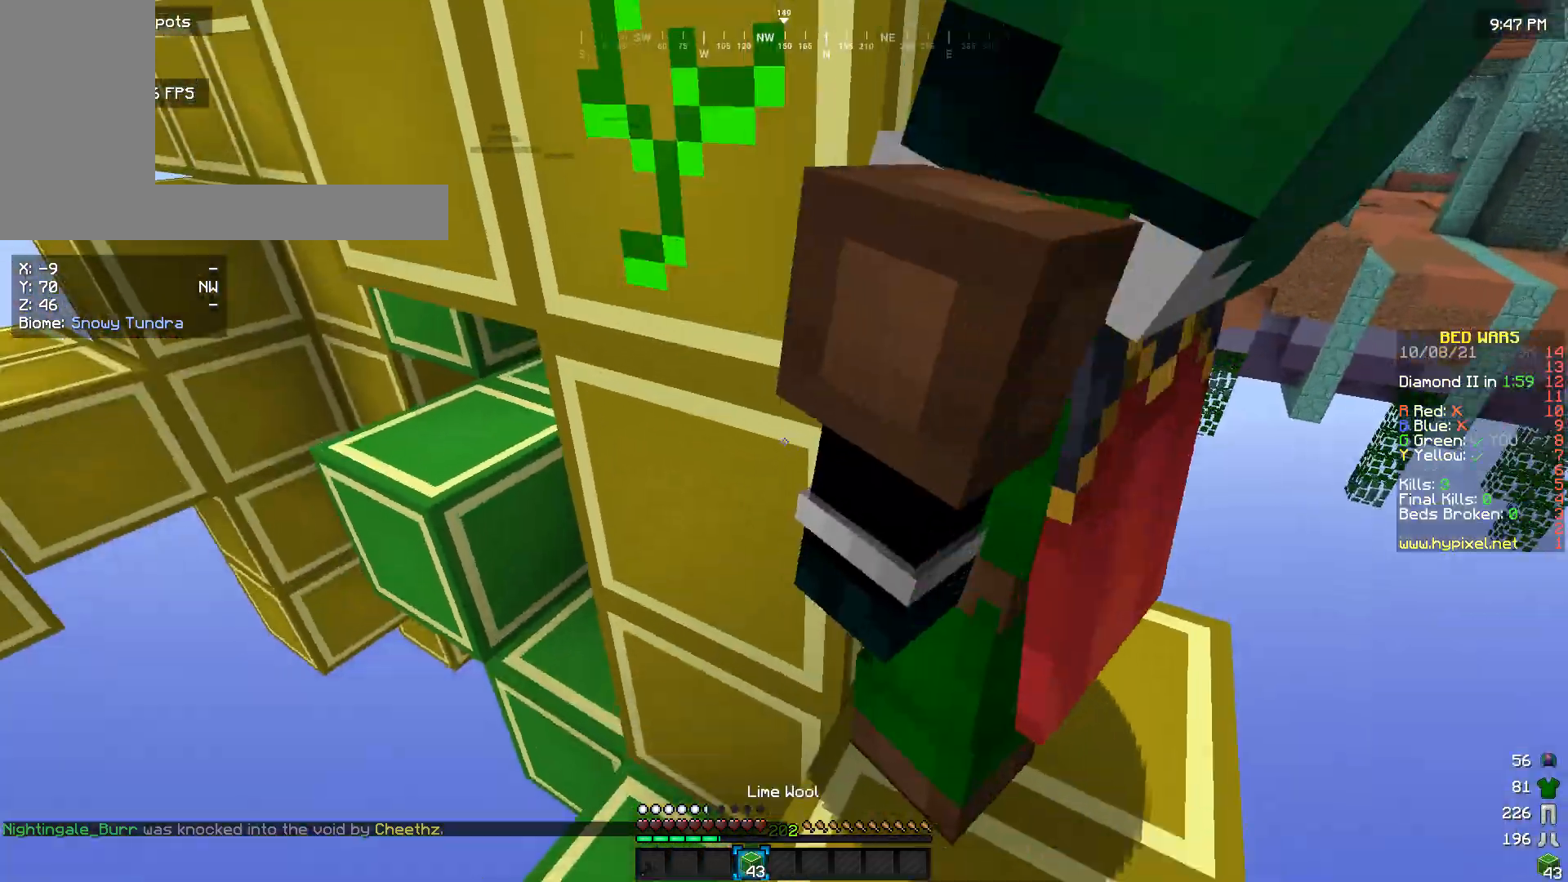
{"keys": [], "mouse": ["right"], "events": [[133, "s", "down"], [366, "d", "up"], [433, "mouse_right", "down"], [433, "s", "up"]]}
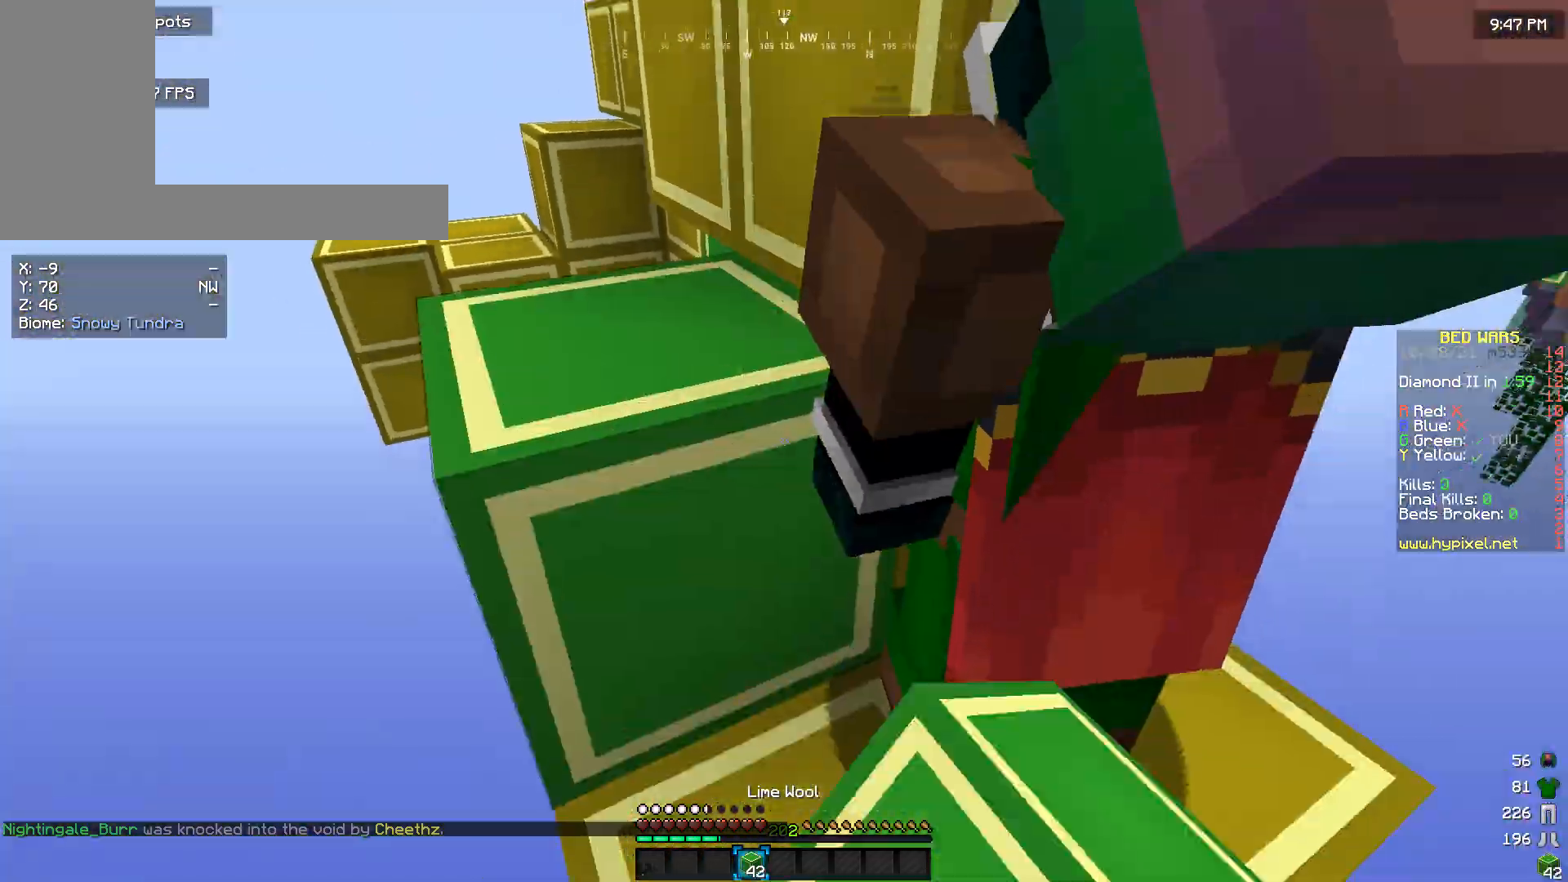
{"keys": [], "mouse": [], "events": [[66, "mouse_right", "up"], [333, "mouse_right", "down"], [466, "mouse_right", "up"]]}
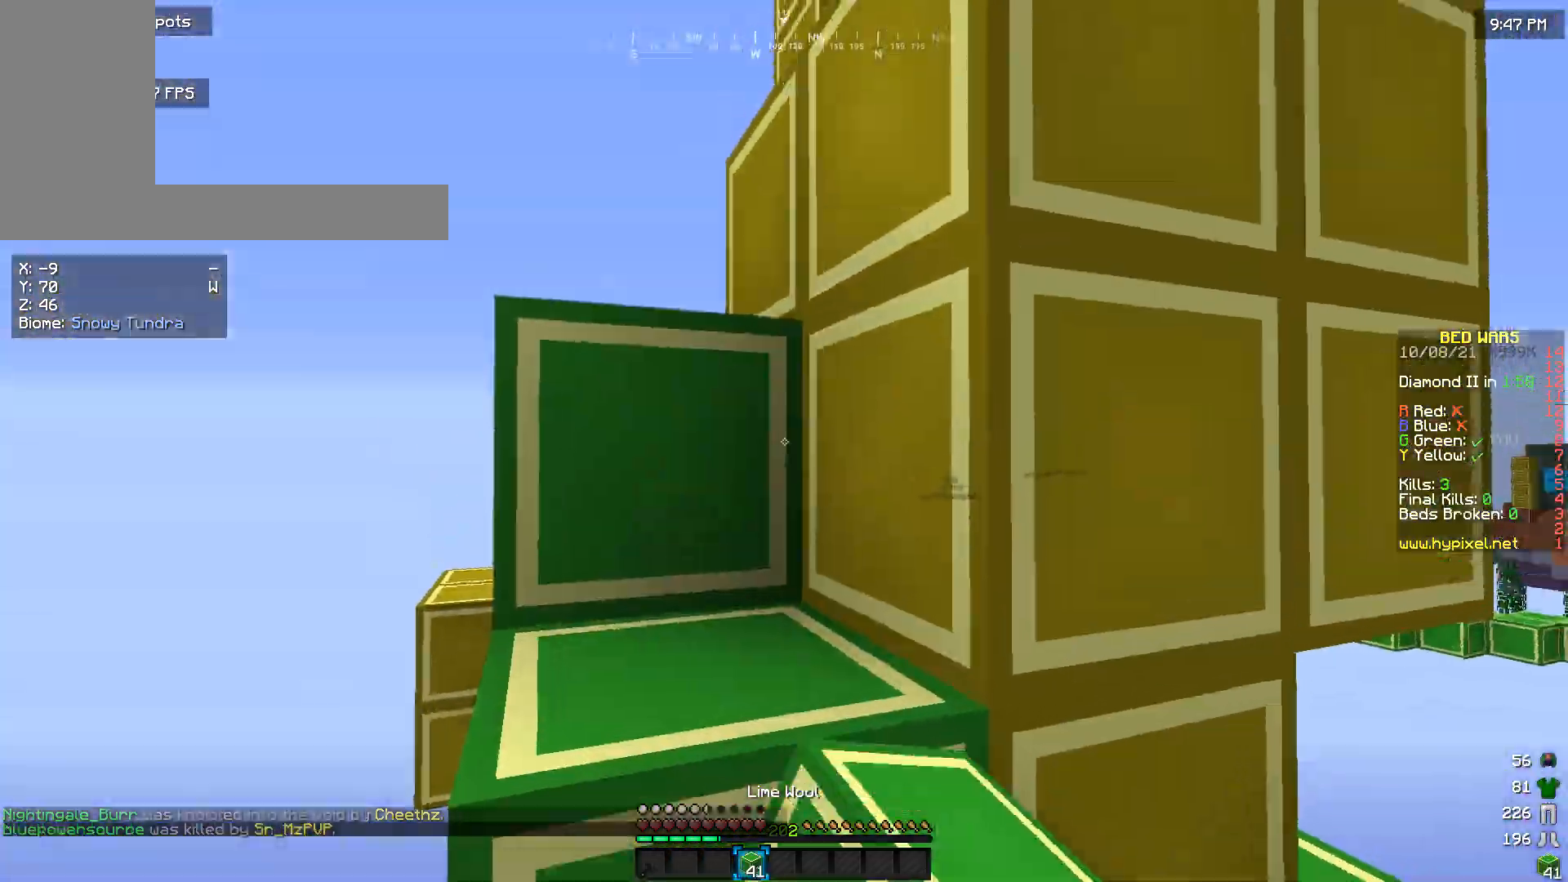
{"keys": [], "mouse": ["left"], "events": [[466, "mouse_left", "down"]]}
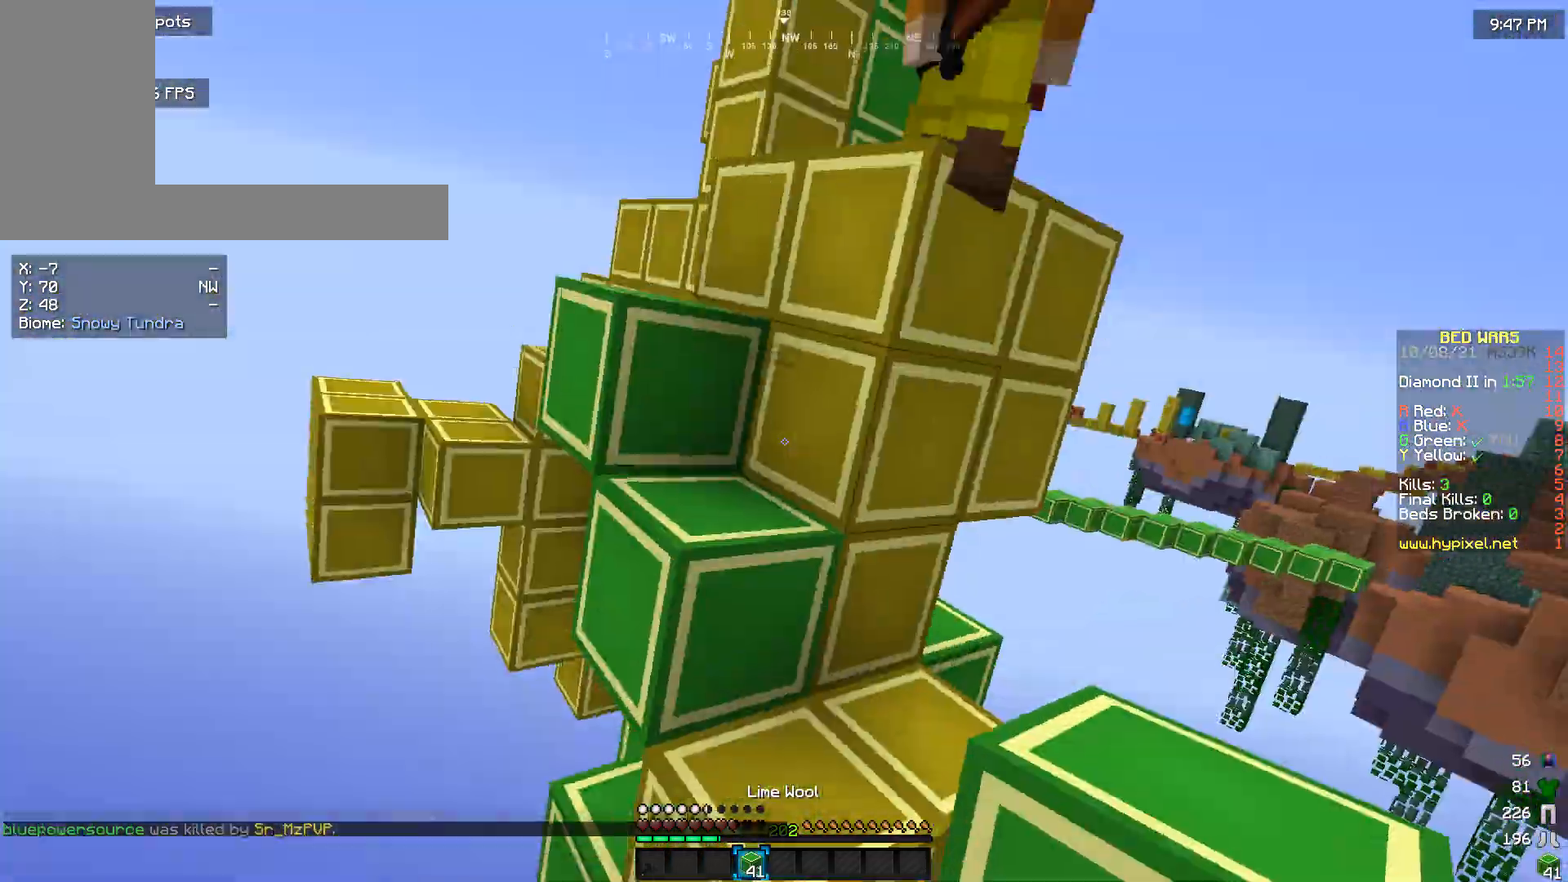
{"keys": [], "mouse": ["left"], "events": [[100, "mouse_left", "up"], [166, "mouse_left", "down"], [333, "s", "down"], [333, "w", "down"], [400, "mouse_left", "up"], [466, "mouse_left", "down"], [466, "w", "up"], [500, "s", "up"]]}
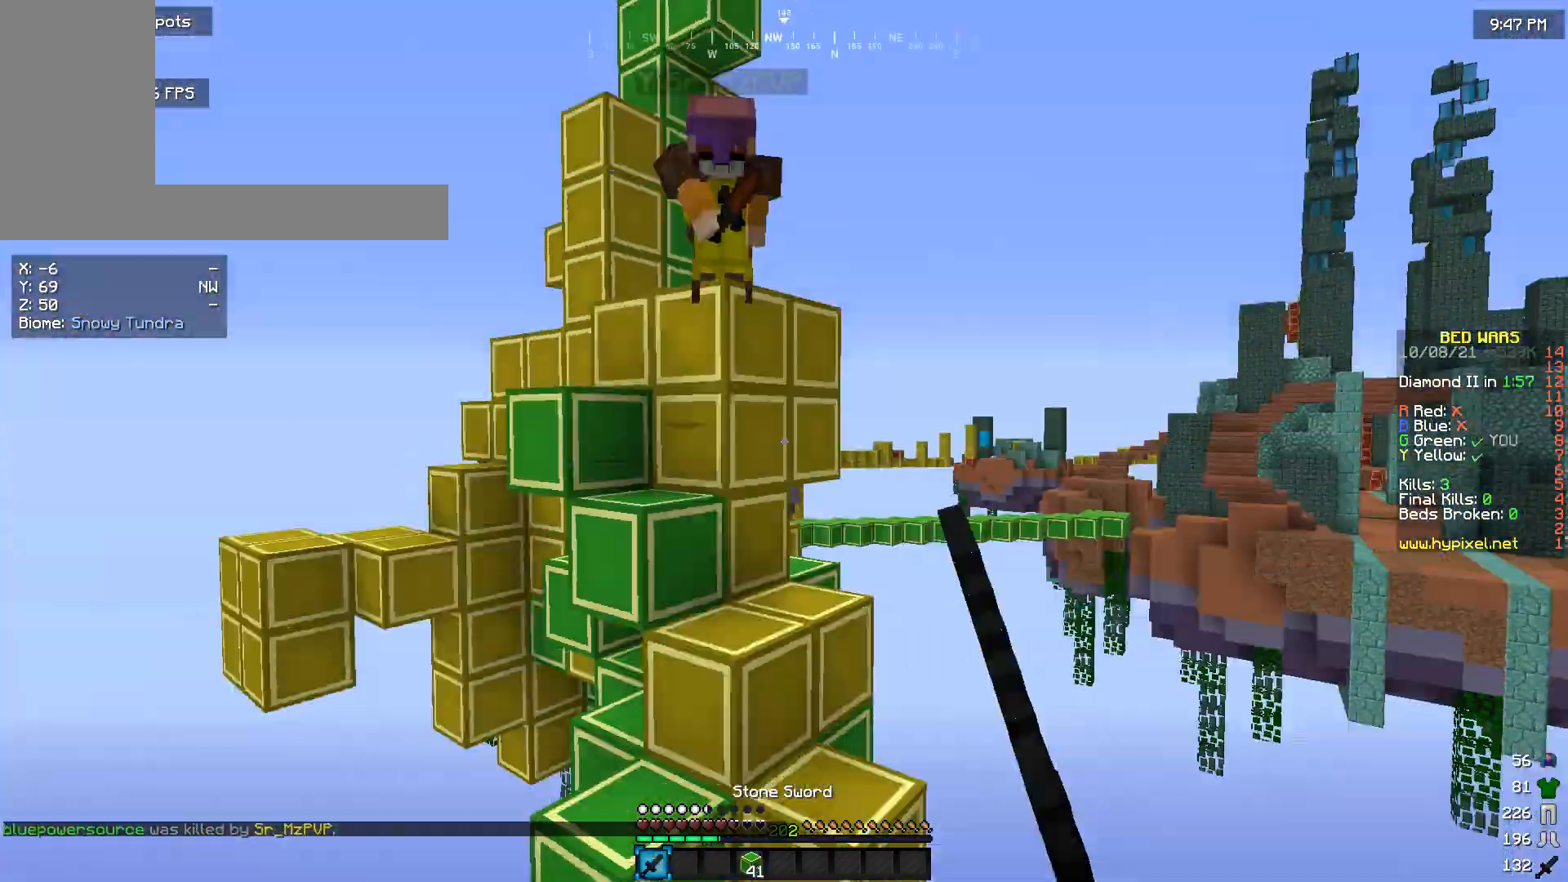
{"keys": ["s"], "mouse": [], "events": [[66, "mouse_left", "up"], [100, "s", "down"]]}
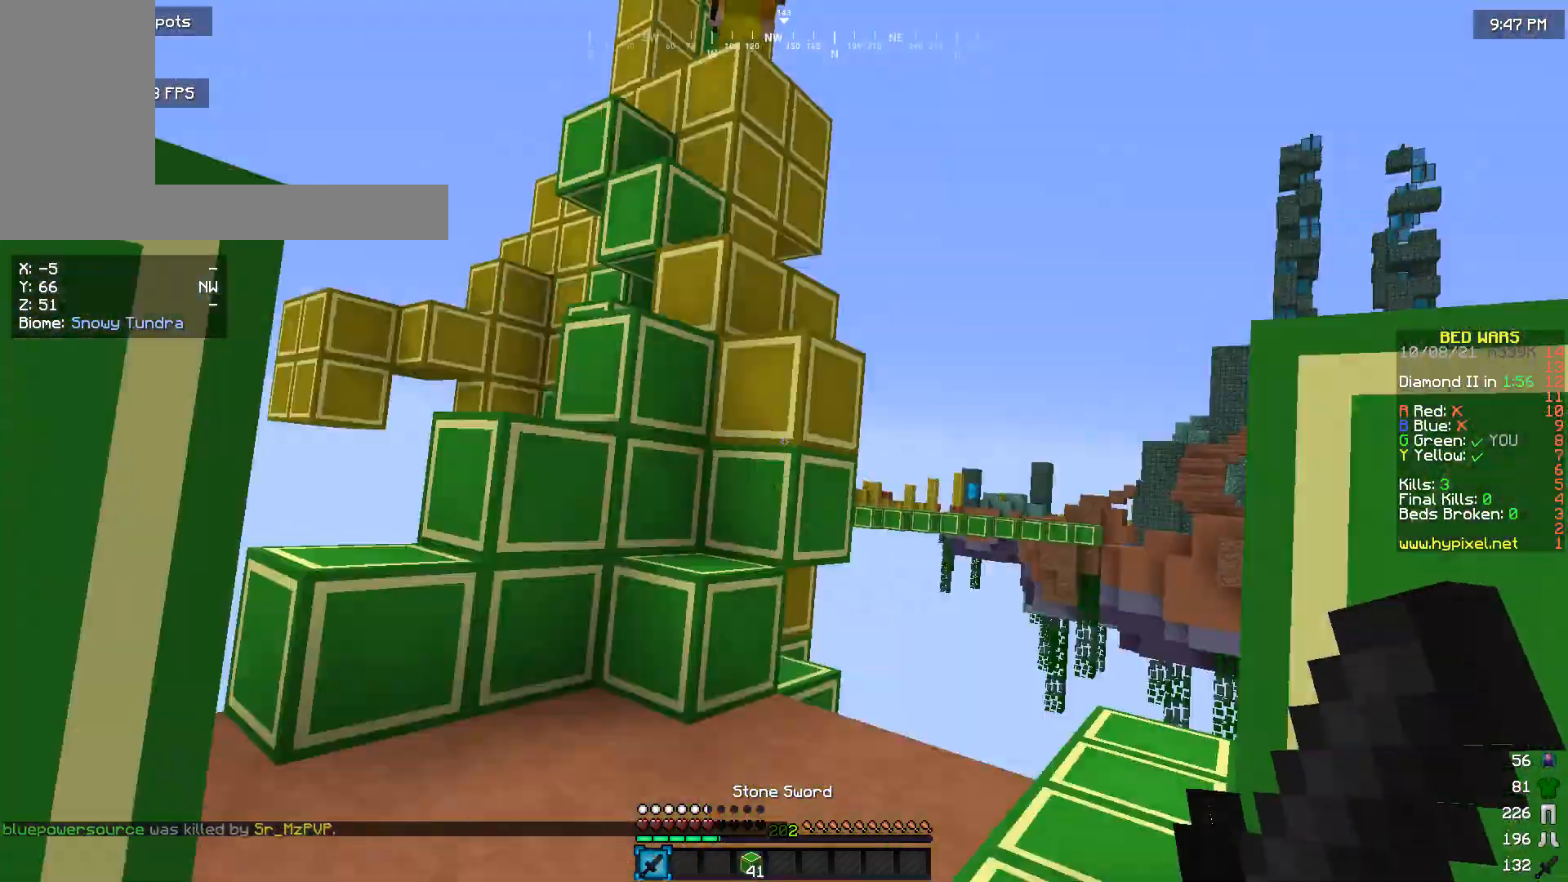
{"keys": ["w"], "mouse": [], "events": [[66, "a", "down"], [200, "a", "up"], [233, "s", "up"], [333, "w", "down"]]}
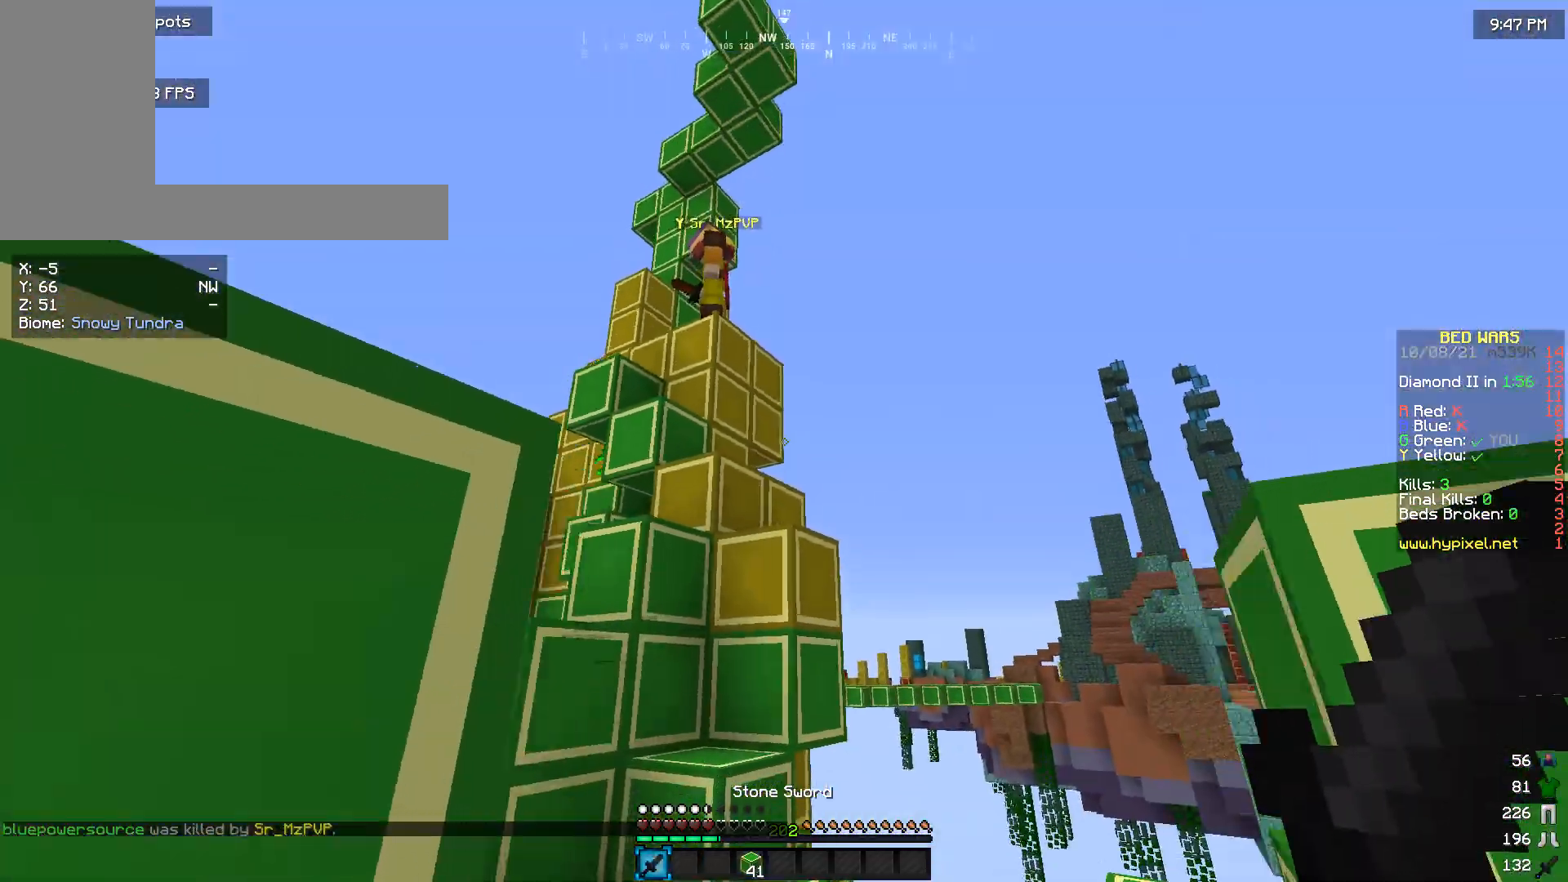
{"keys": [], "mouse": [], "events": [[200, "w", "up"], [300, "s", "down"], [466, "s", "up"]]}
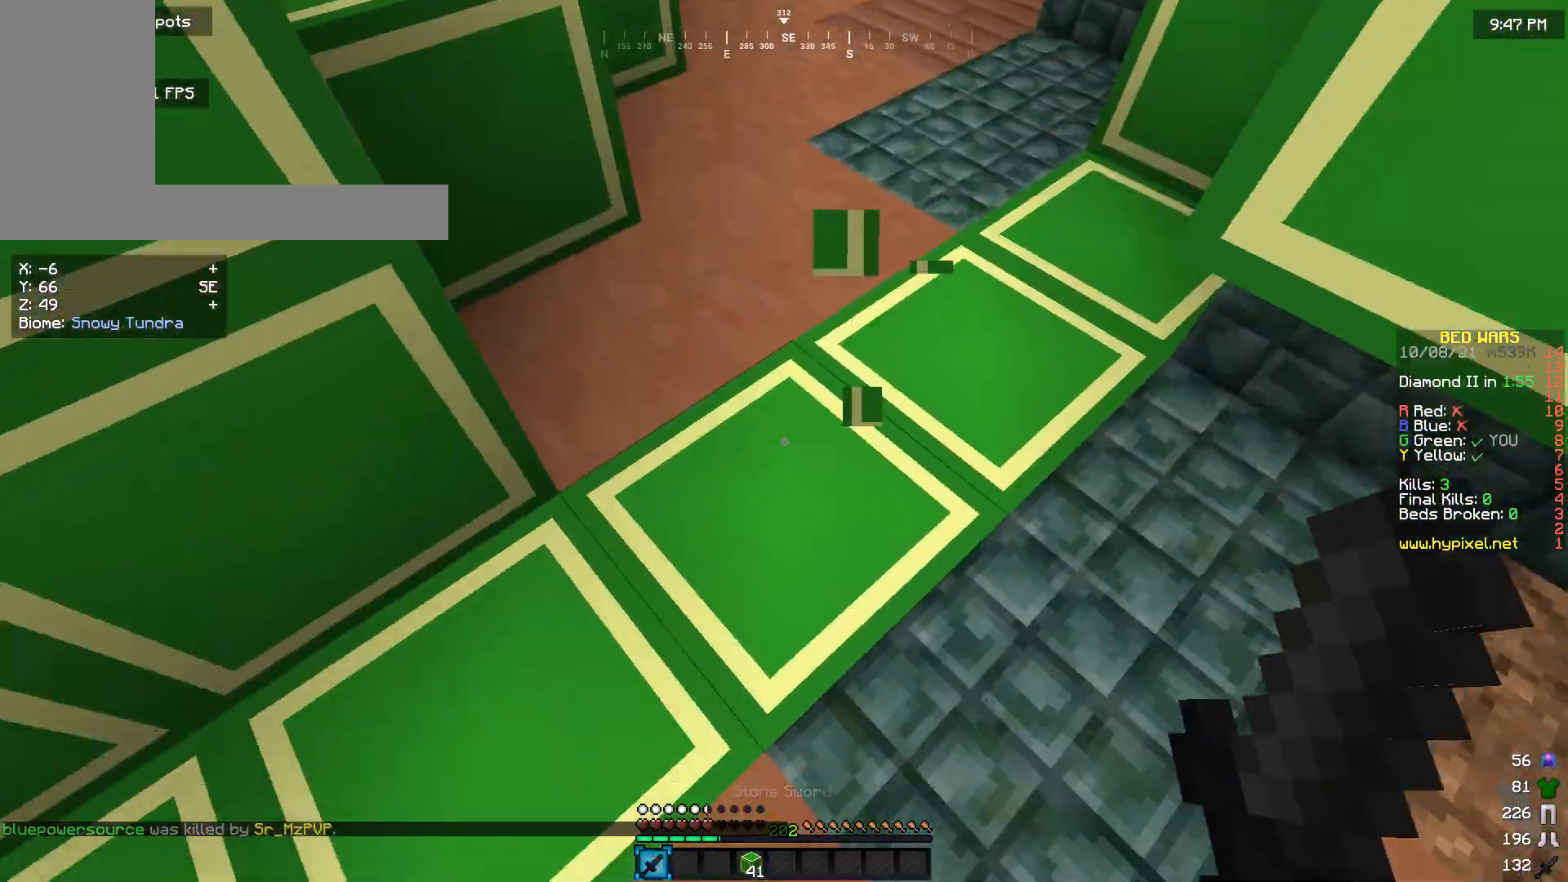
{"keys": ["w"], "mouse": [], "events": [[66, "w", "down"]]}
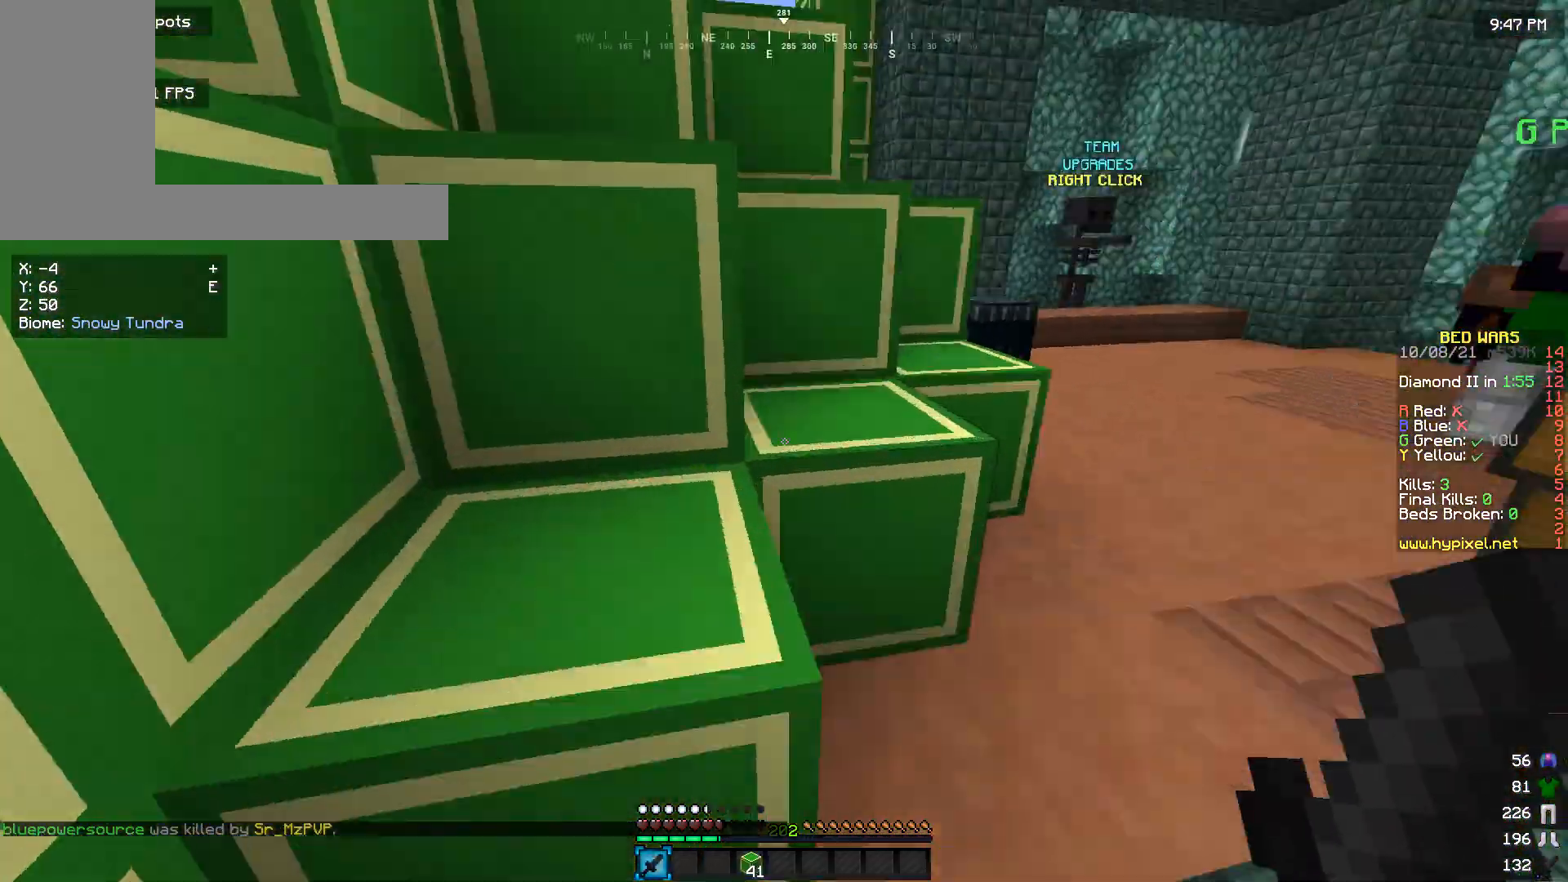
{"keys": ["w"], "mouse": [], "events": []}
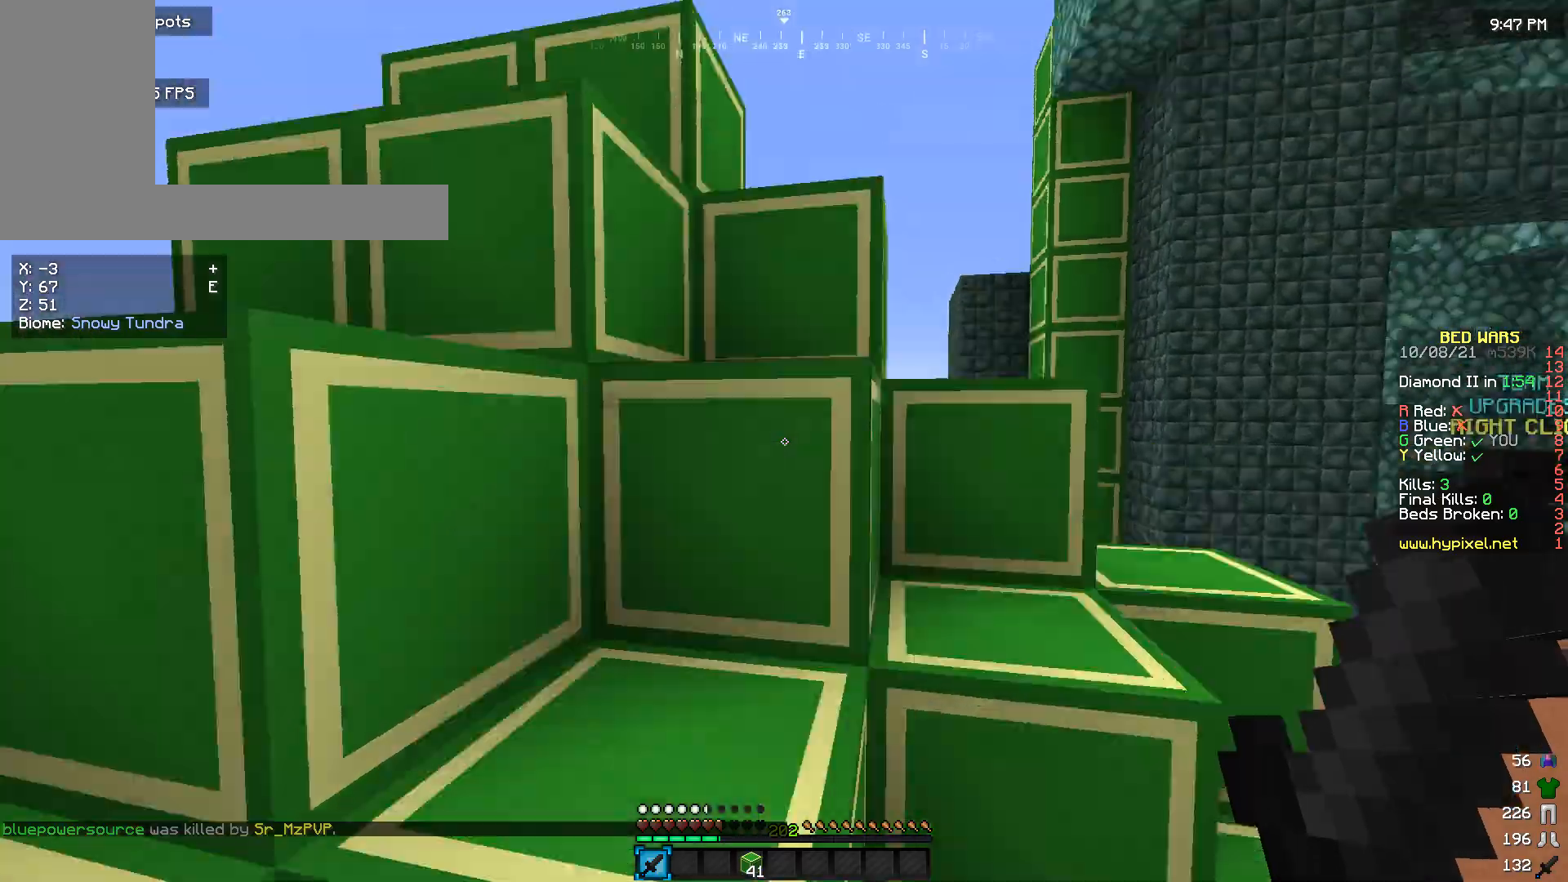
{"keys": ["w"], "mouse": [], "events": []}
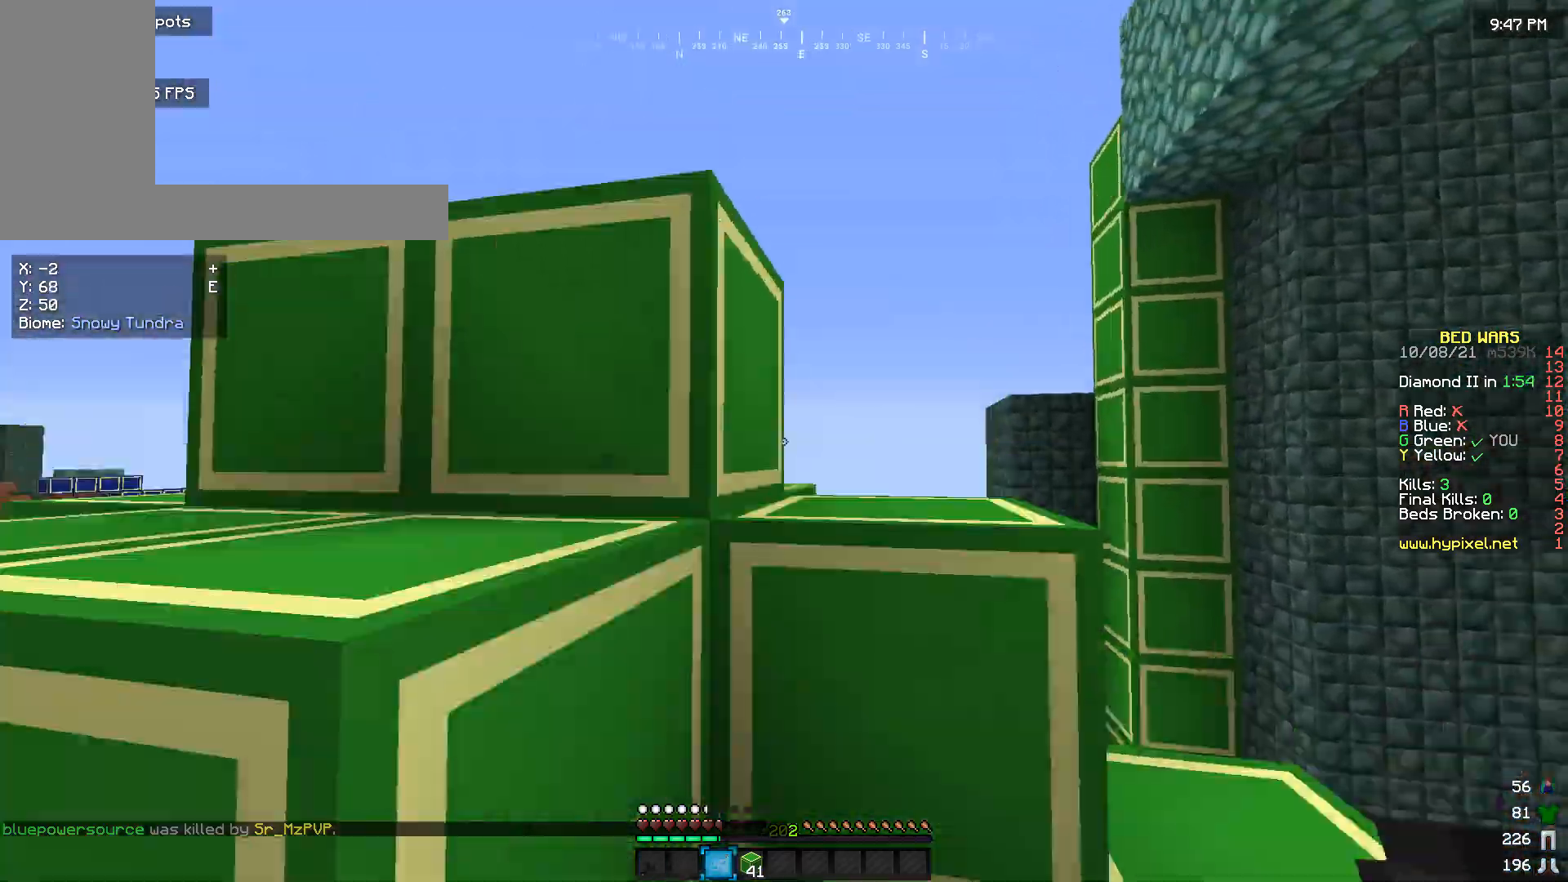
{"keys": ["w"], "mouse": [], "events": []}
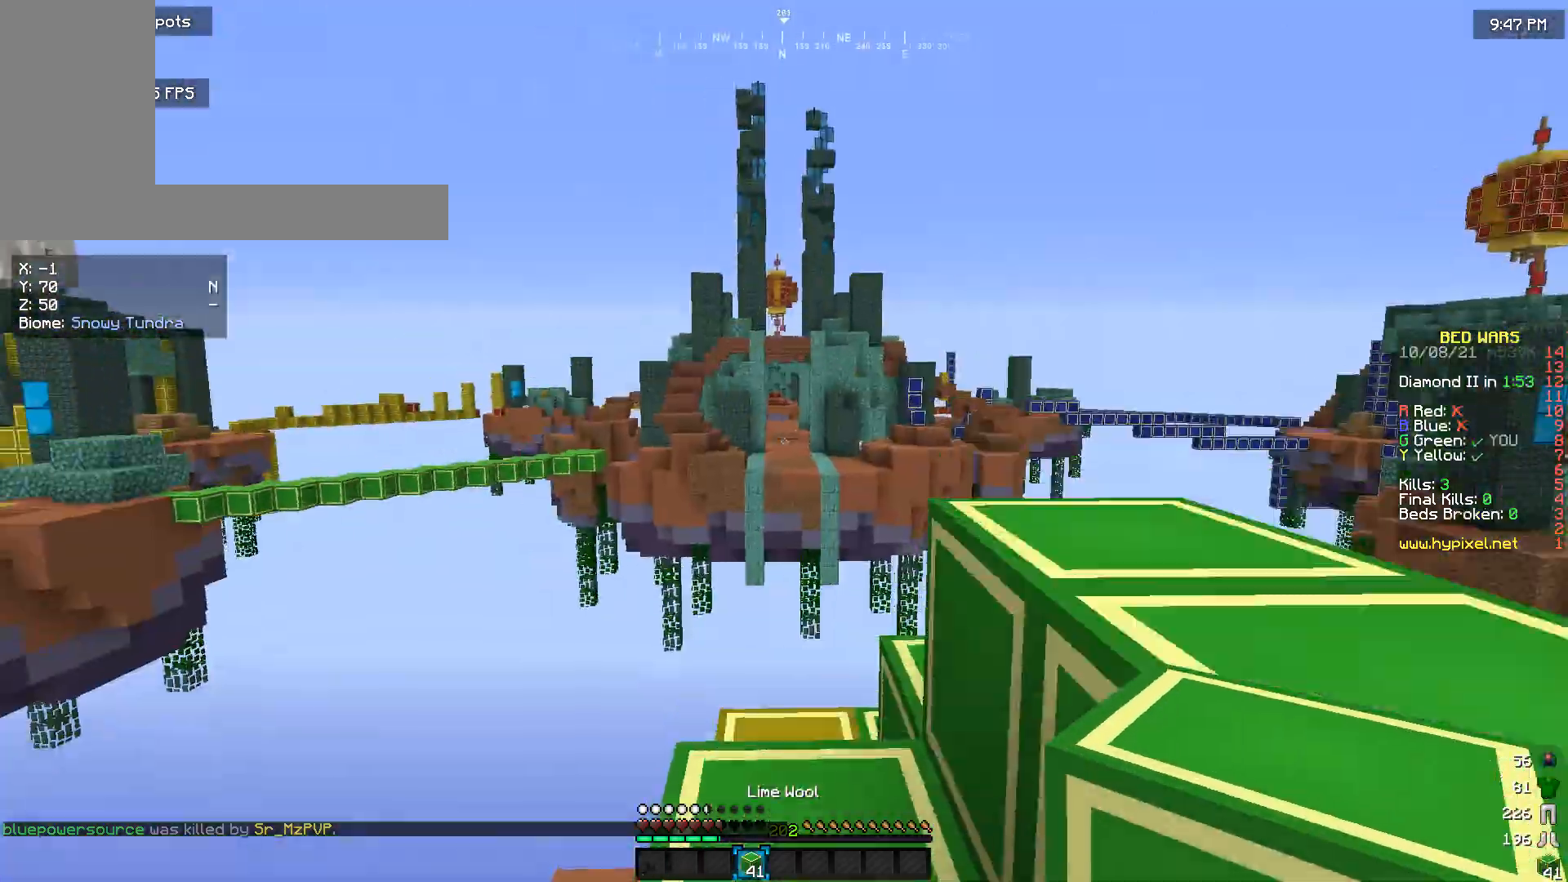
{"keys": [], "mouse": [], "events": [[300, "w", "up"]]}
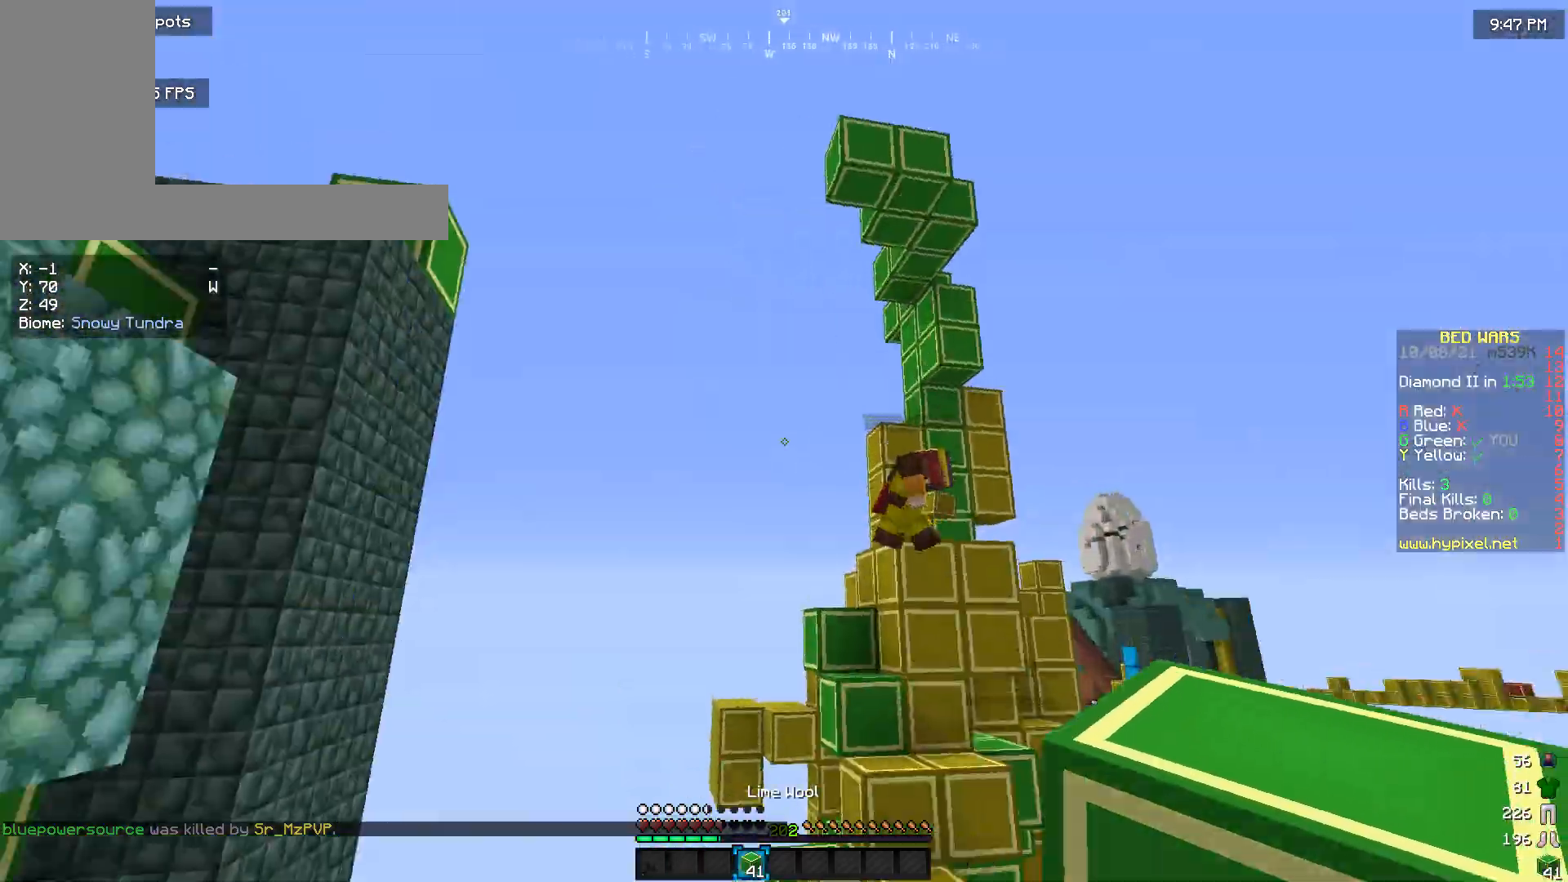
{"keys": [], "mouse": [], "events": [[100, "d", "down"], [300, "d", "up"]]}
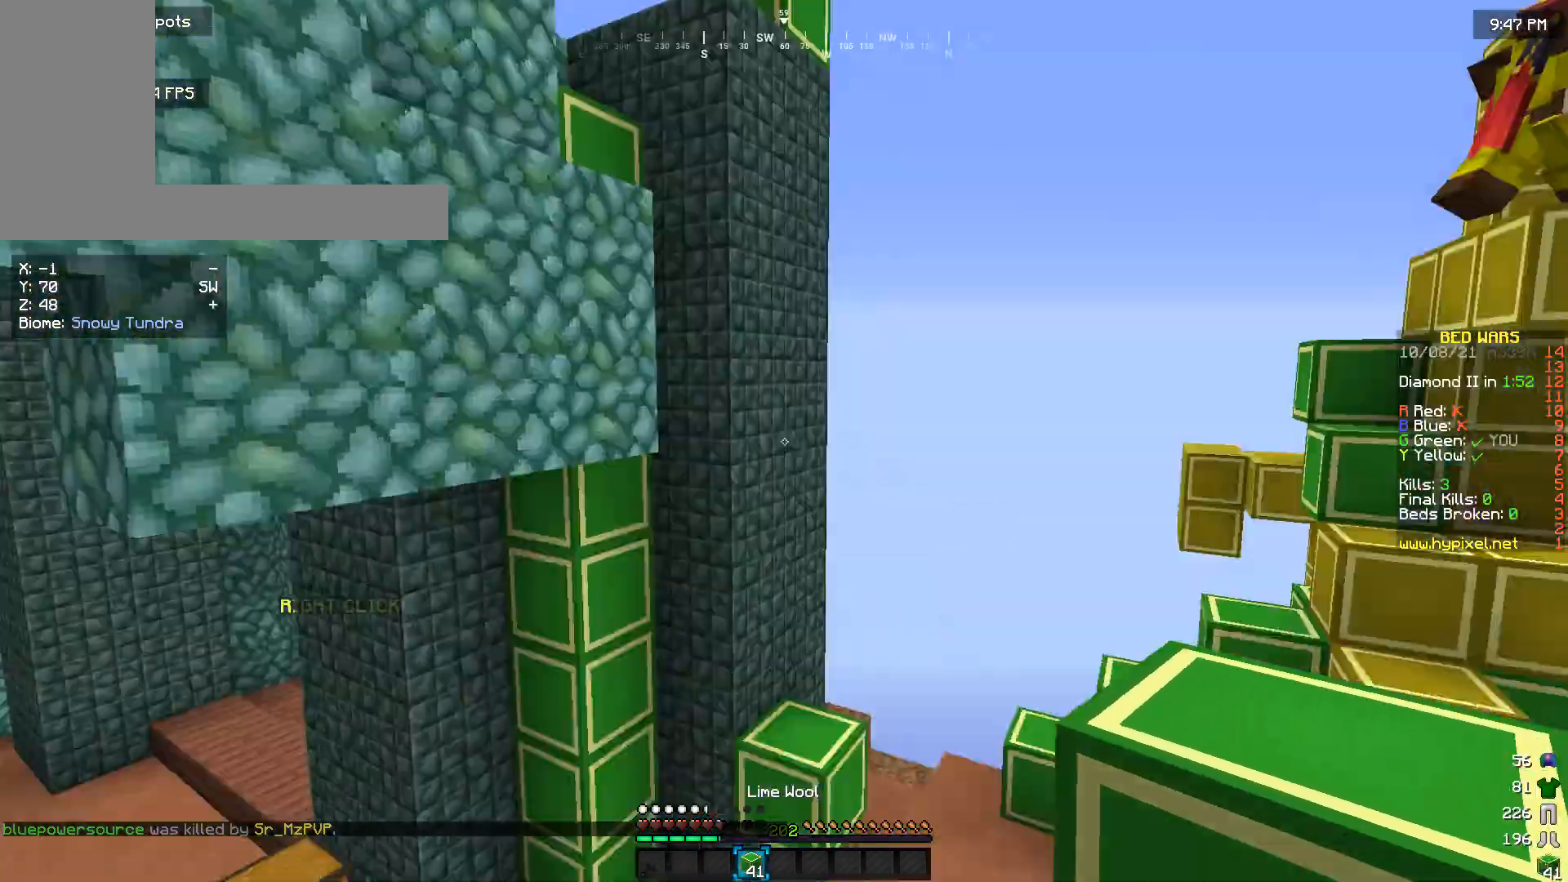
{"keys": ["a"], "mouse": [], "events": [[466, "a", "down"]]}
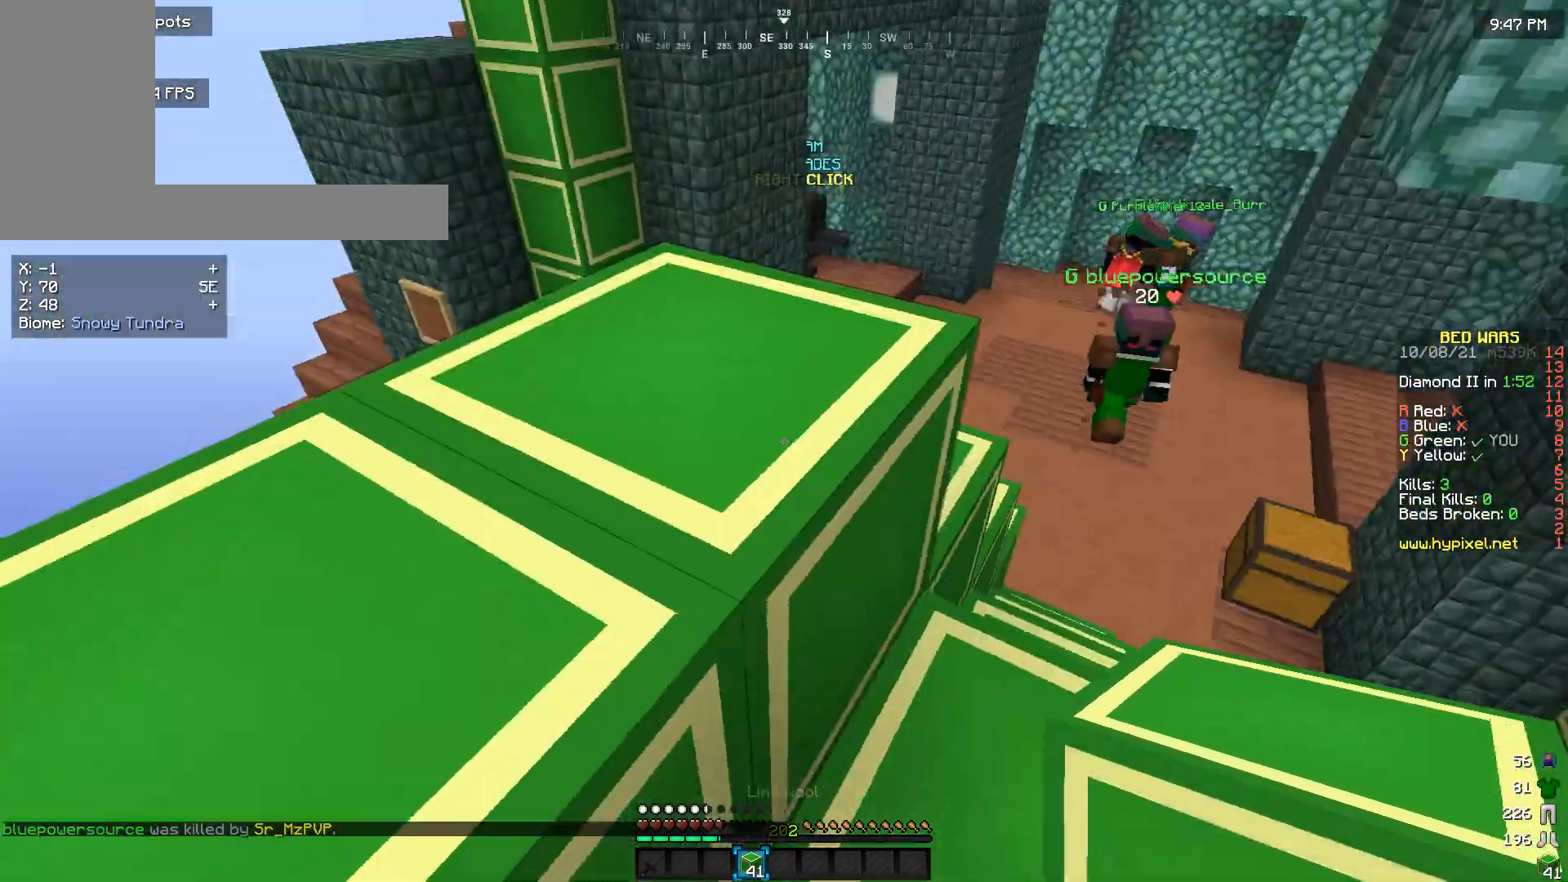
{"keys": ["a"], "mouse": [], "events": [[233, "s", "down"], [500, "s", "up"]]}
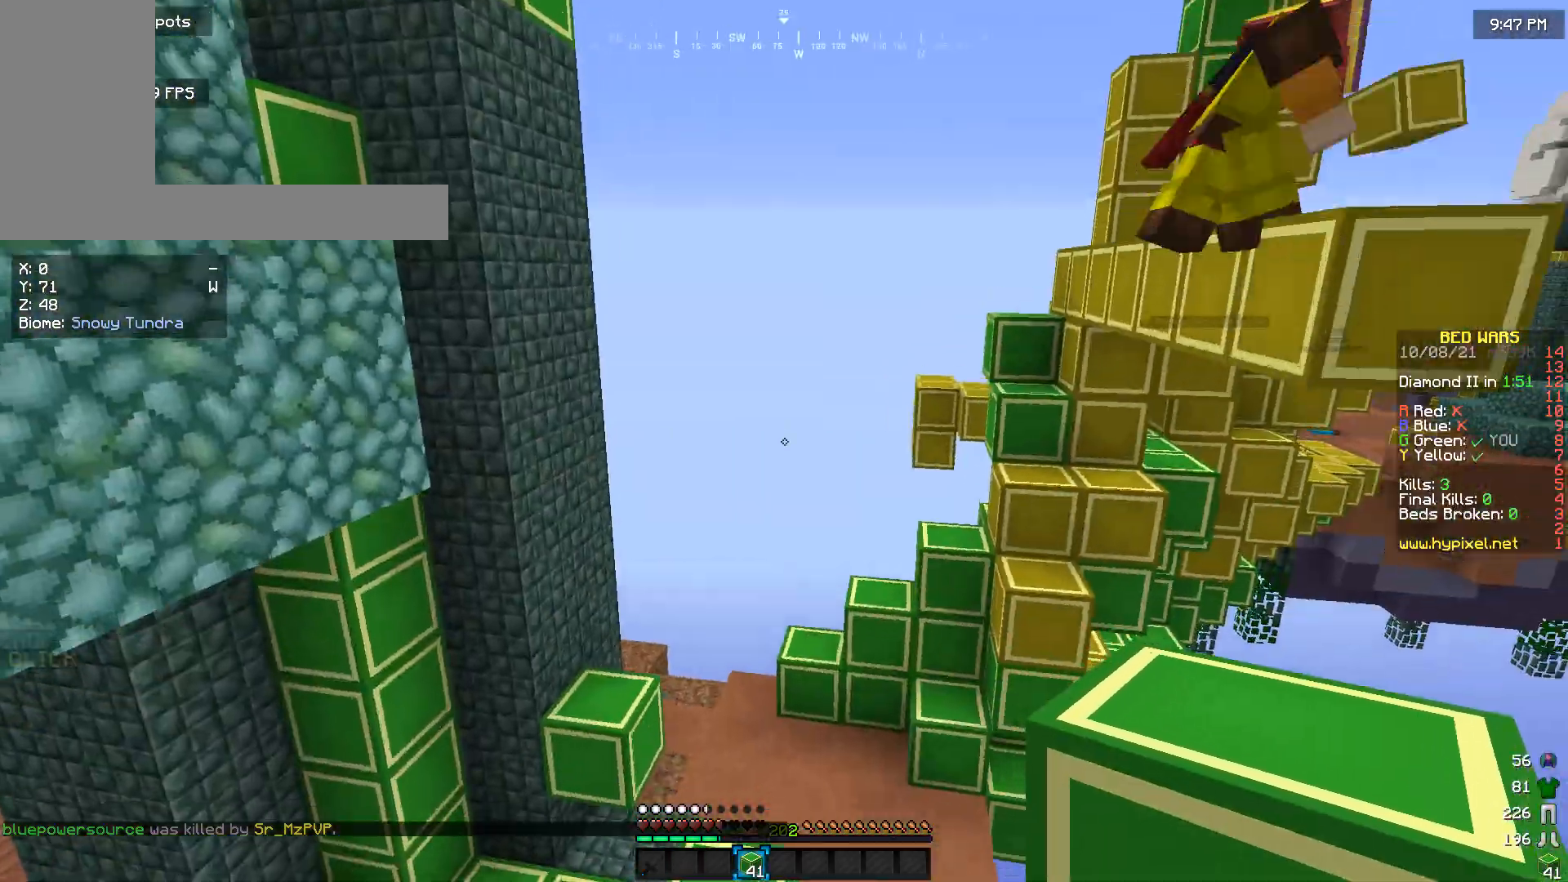
{"keys": [], "mouse": [], "events": [[66, "a", "up"]]}
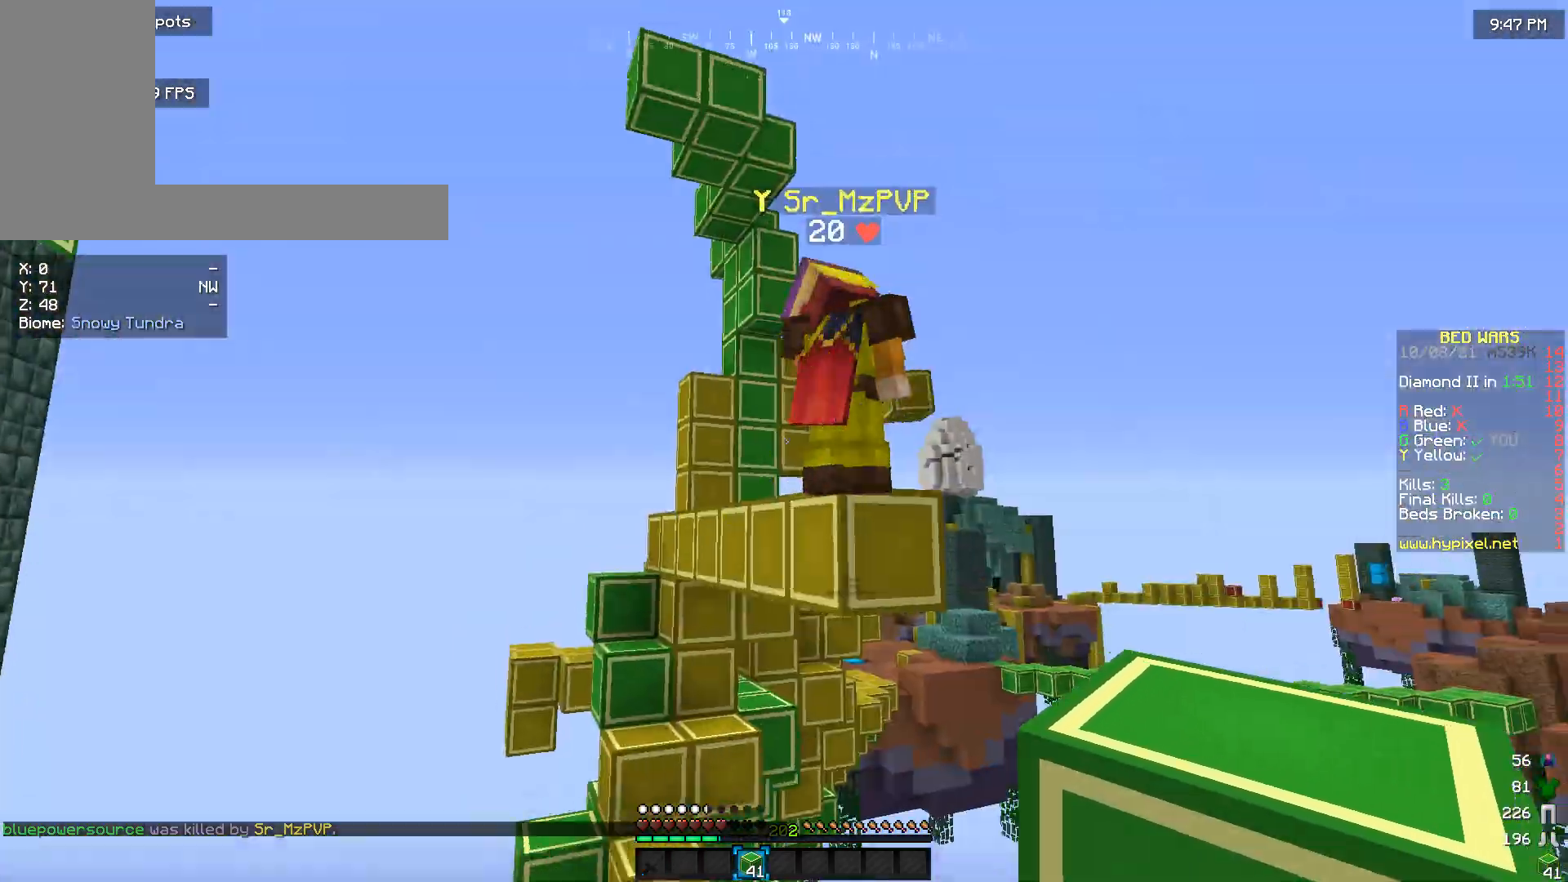
{"keys": [], "mouse": [], "events": []}